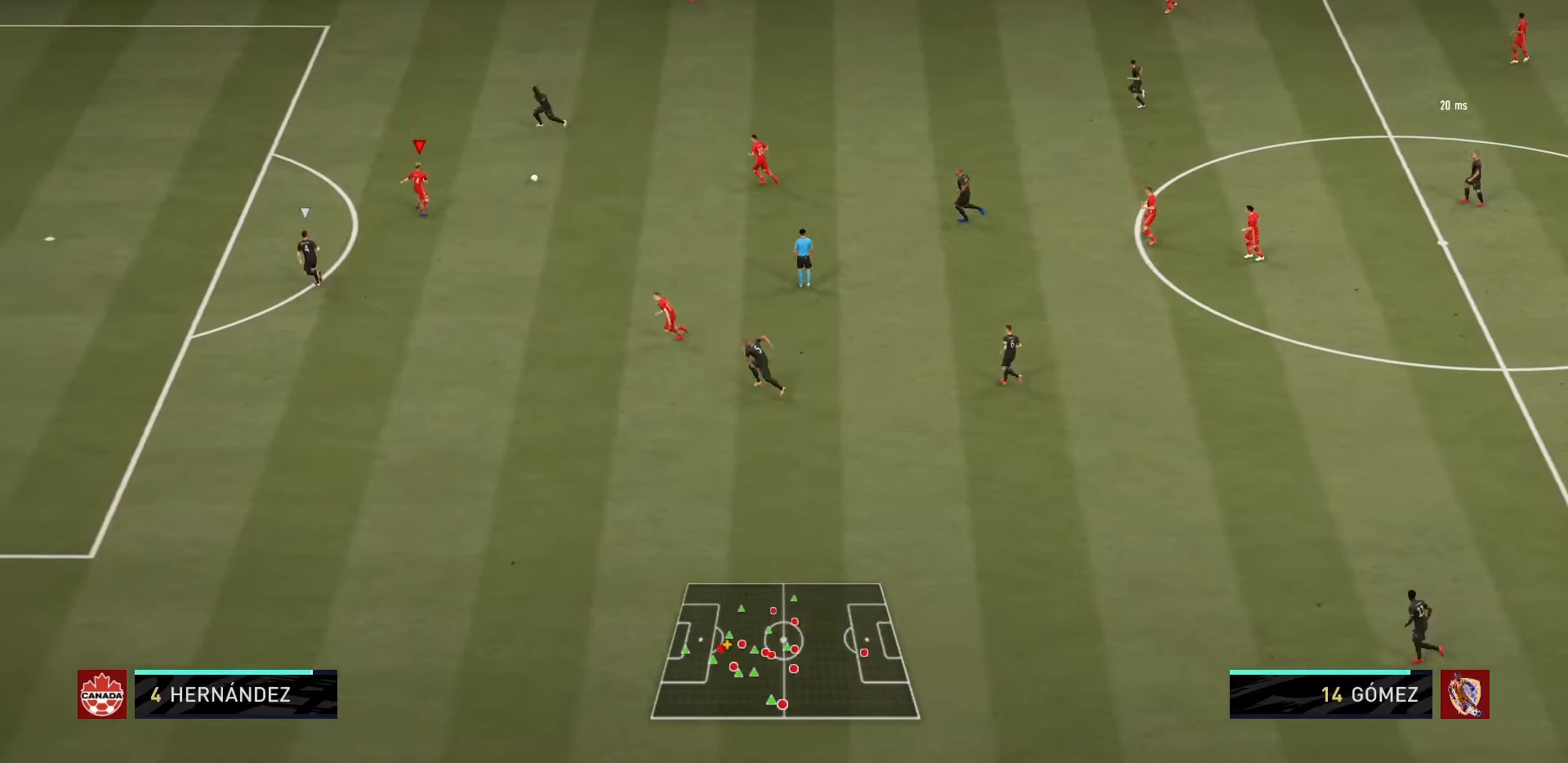
Gameplay with a controller (PlayStation layout); each line is a JSON object with the inputs held at the frame after it. "events" lists button and stick changes between this image and that frame as [ms after this image, input, new state], when the widget could be followed in between. Not read: L3 R3.
{"buttons": ["R1"], "left_stick": "up-left", "right_stick": "center", "events": [[66, "R1", "up"], [100, "R1", "down"]]}
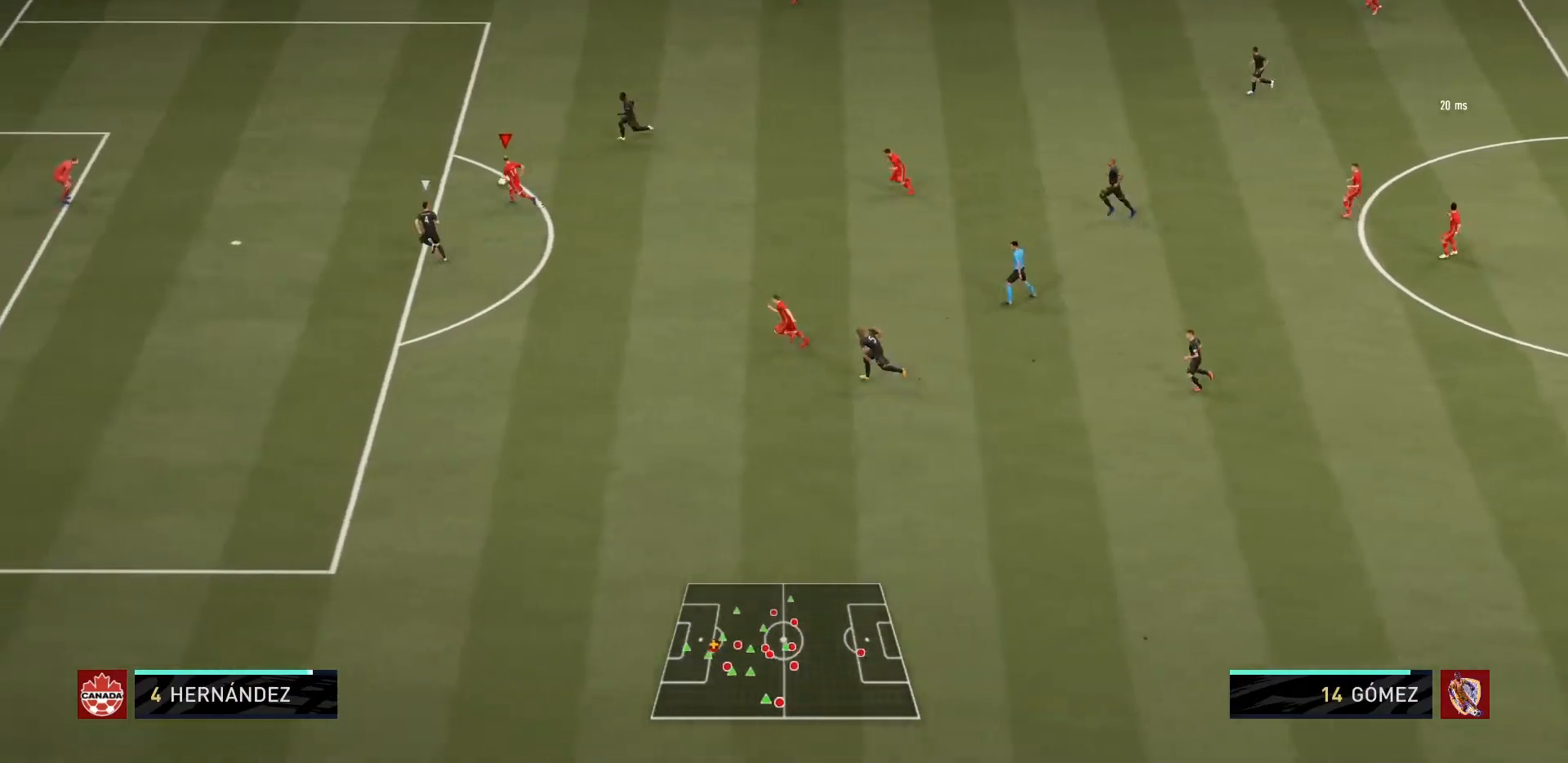
{"buttons": ["R1"], "left_stick": "left", "right_stick": "center", "events": [[401, "CIRCLE", "down"], [434, "left_stick", "left"], [501, "CIRCLE", "up"]]}
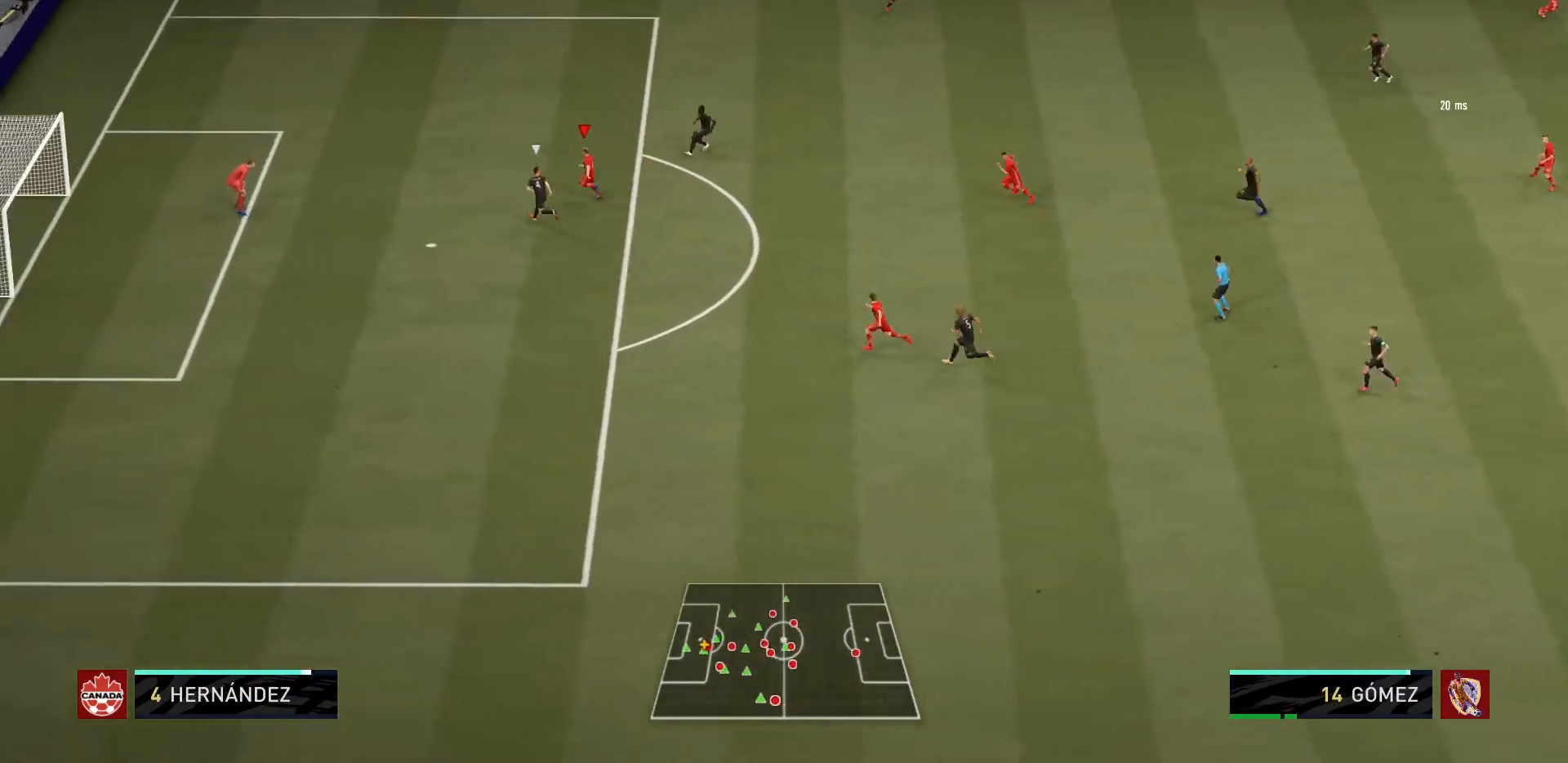
{"buttons": ["CIRCLE", "R1"], "left_stick": "left", "right_stick": "center", "events": [[33, "CIRCLE", "down"]]}
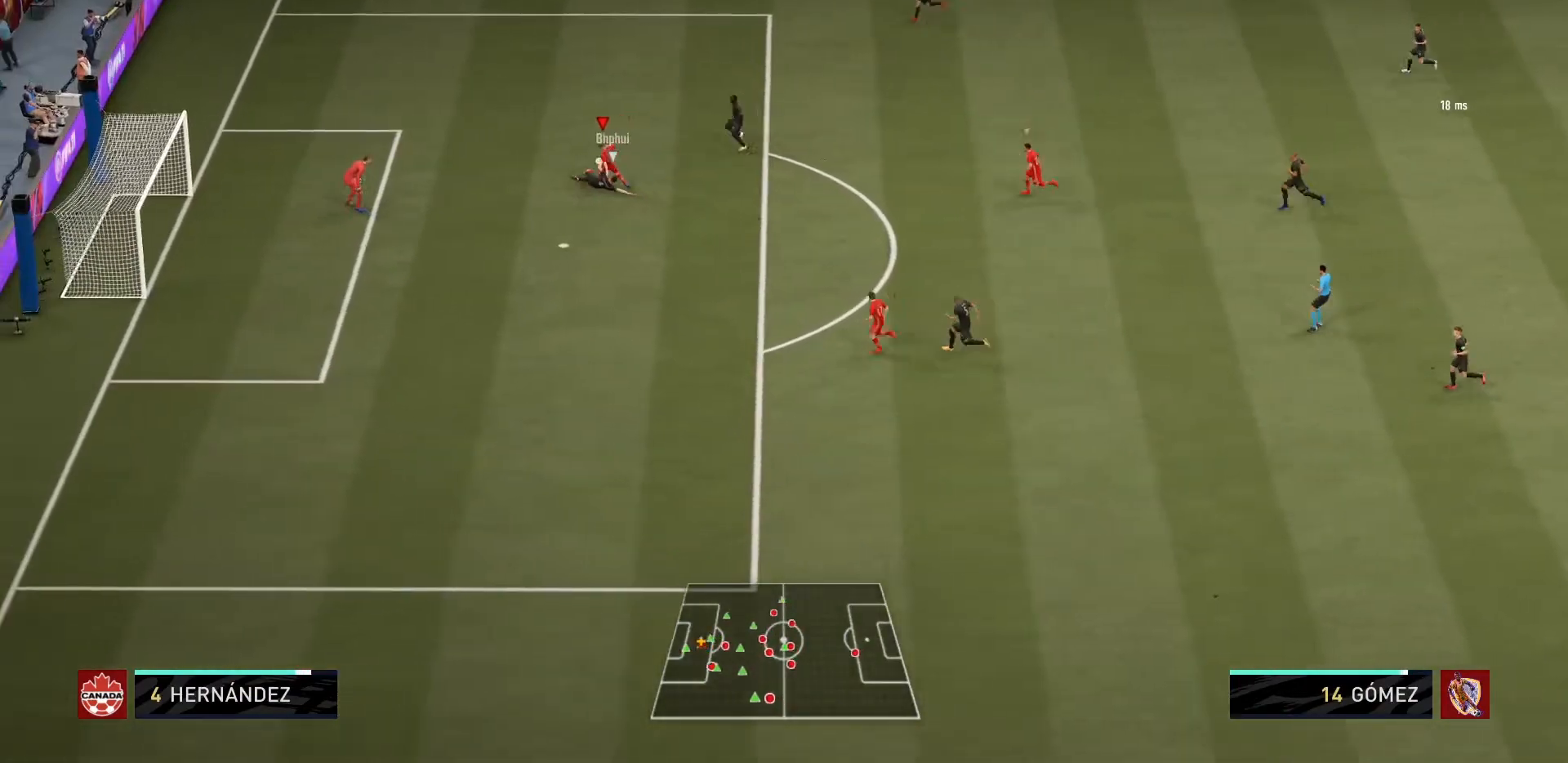
{"buttons": ["R1"], "left_stick": "up-left", "right_stick": "center", "events": [[167, "CIRCLE", "up"], [167, "R1", "up"], [300, "R1", "down"], [334, "left_stick", "up-left"]]}
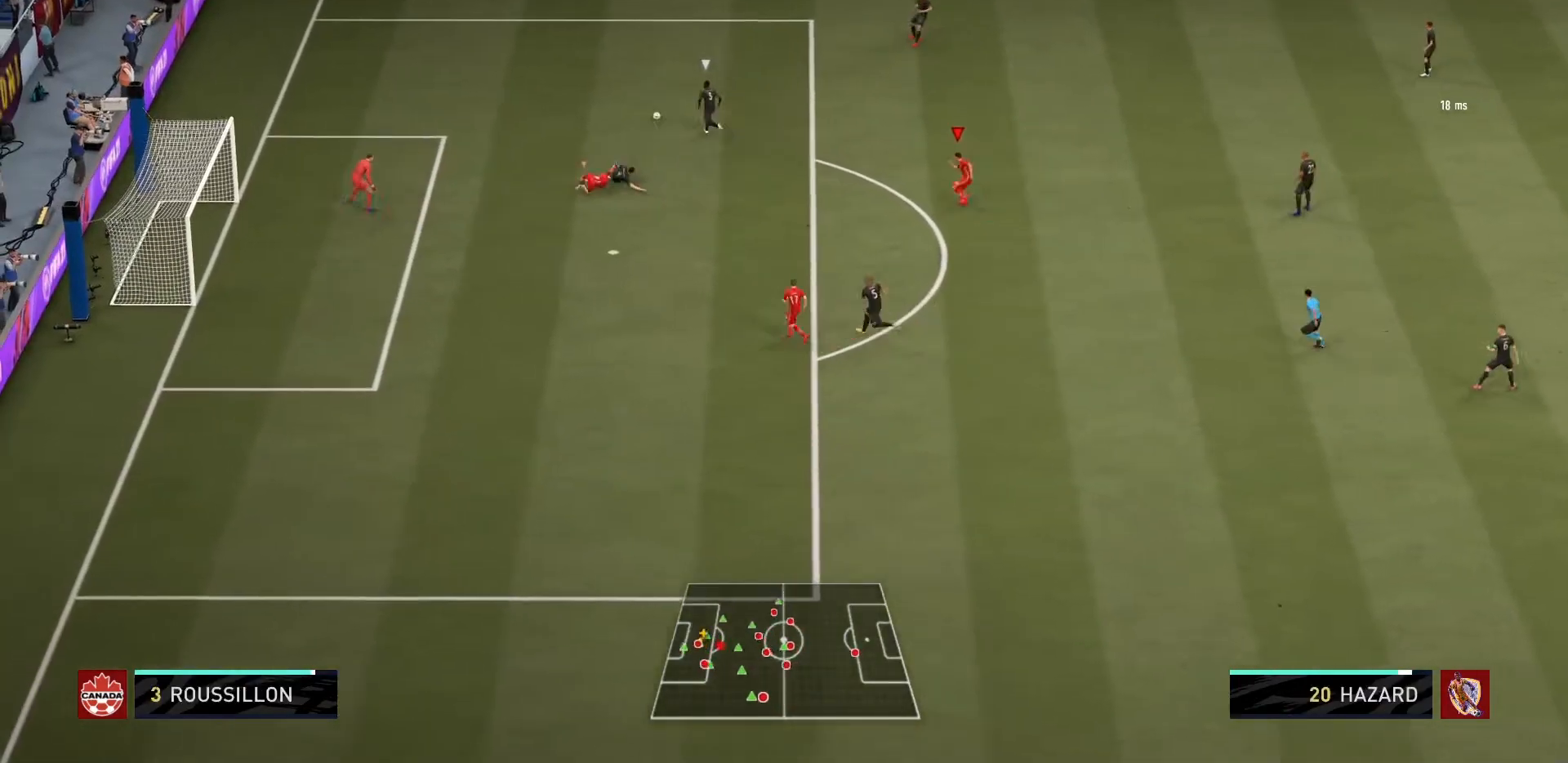
{"buttons": ["R1"], "left_stick": "up-right", "right_stick": "center", "events": [[100, "left_stick", "up"], [200, "left_stick", "center"], [367, "left_stick", "up-right"]]}
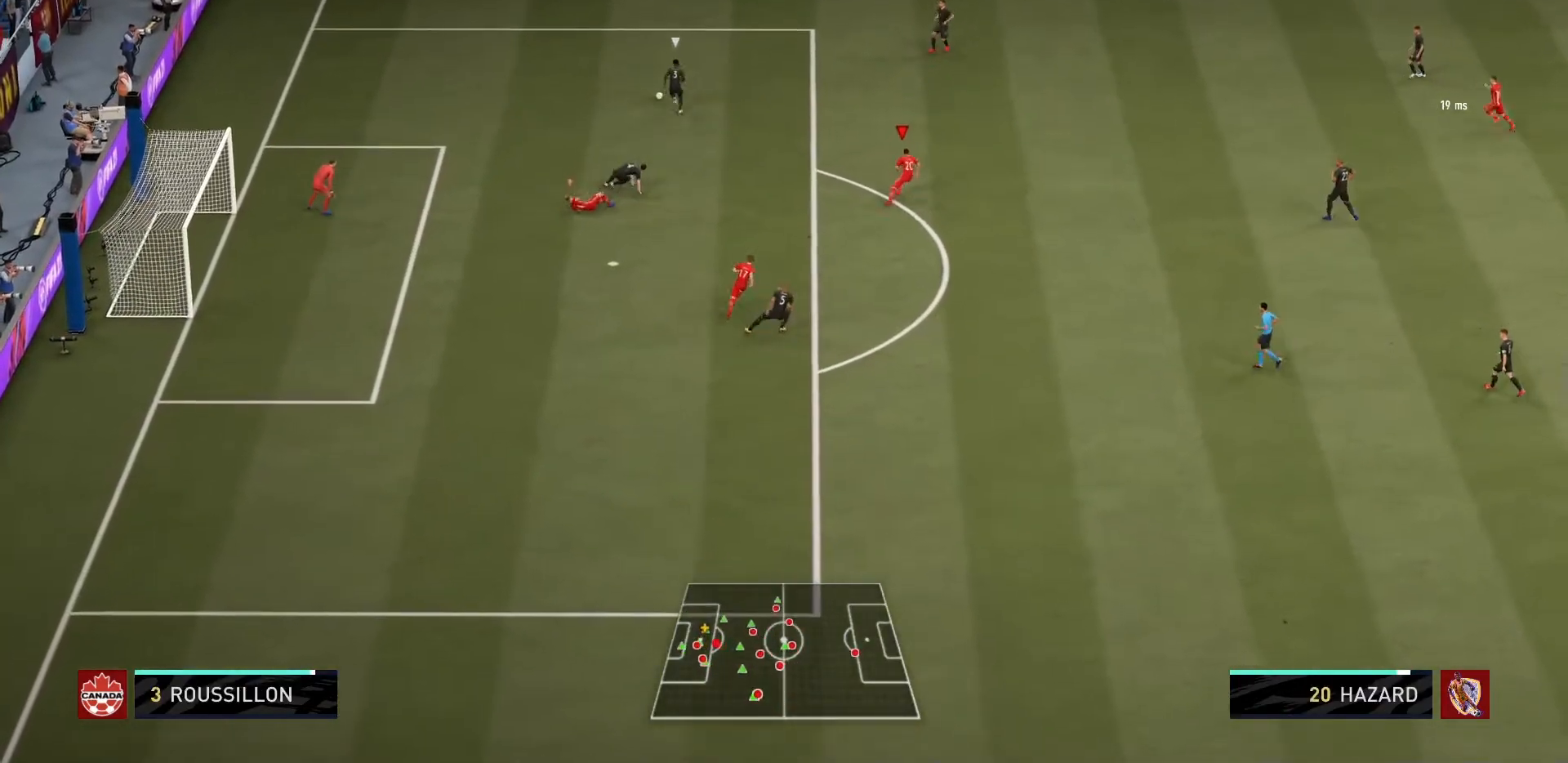
{"buttons": ["R1"], "left_stick": "up-right", "right_stick": "center", "events": []}
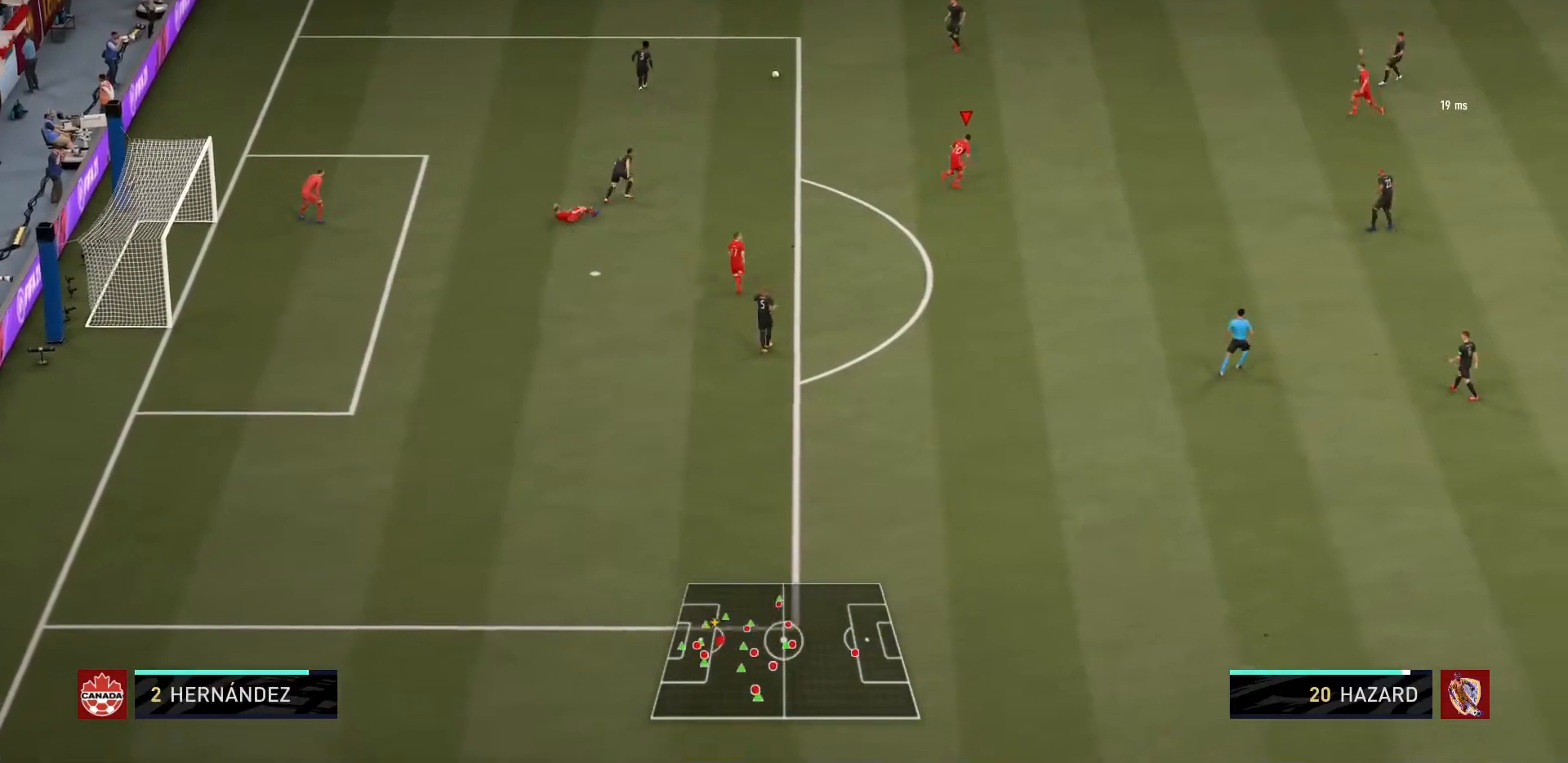
{"buttons": ["R1"], "left_stick": "up-right", "right_stick": "center", "events": []}
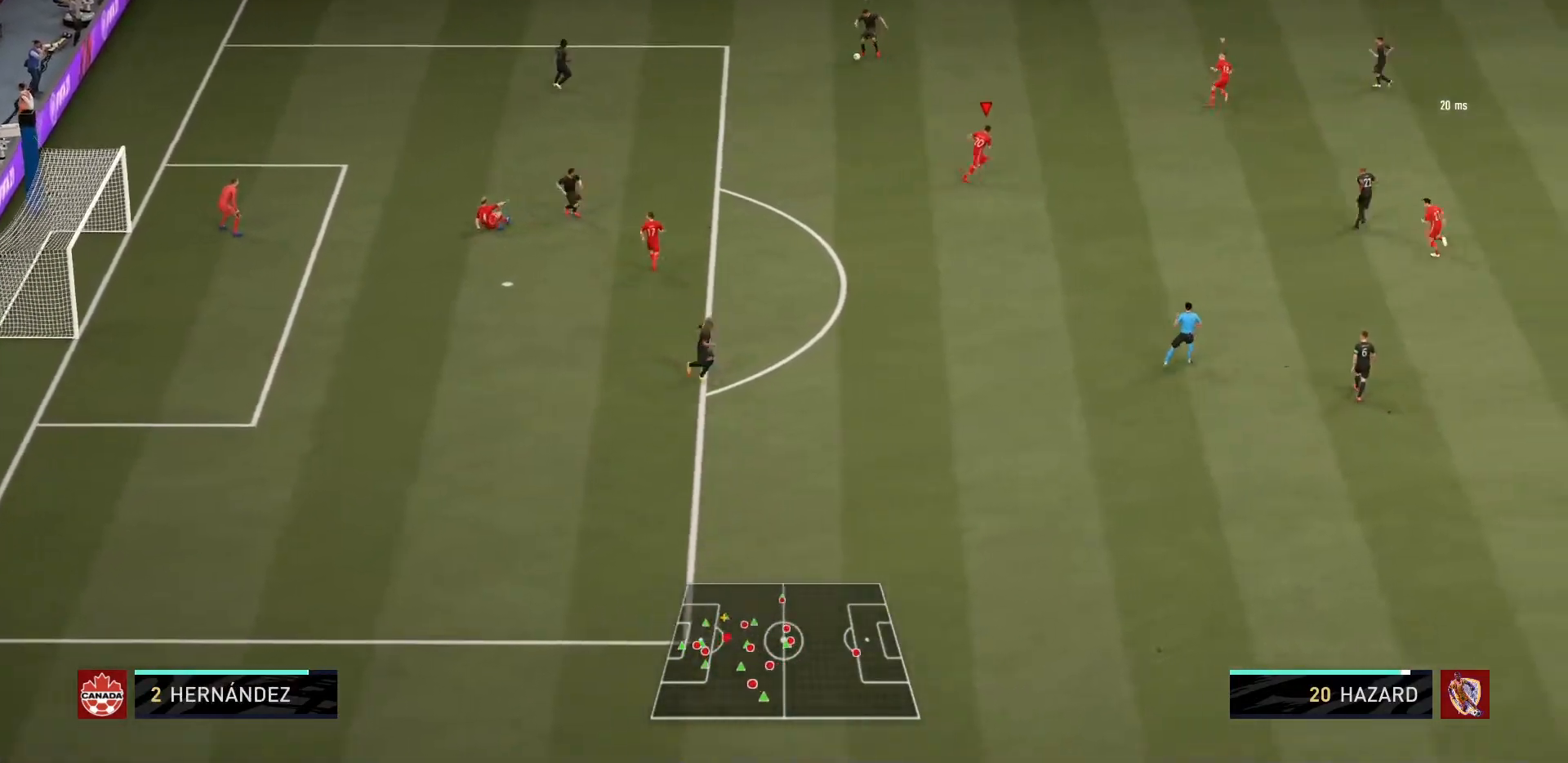
{"buttons": ["R1"], "left_stick": "up-right", "right_stick": "center", "events": []}
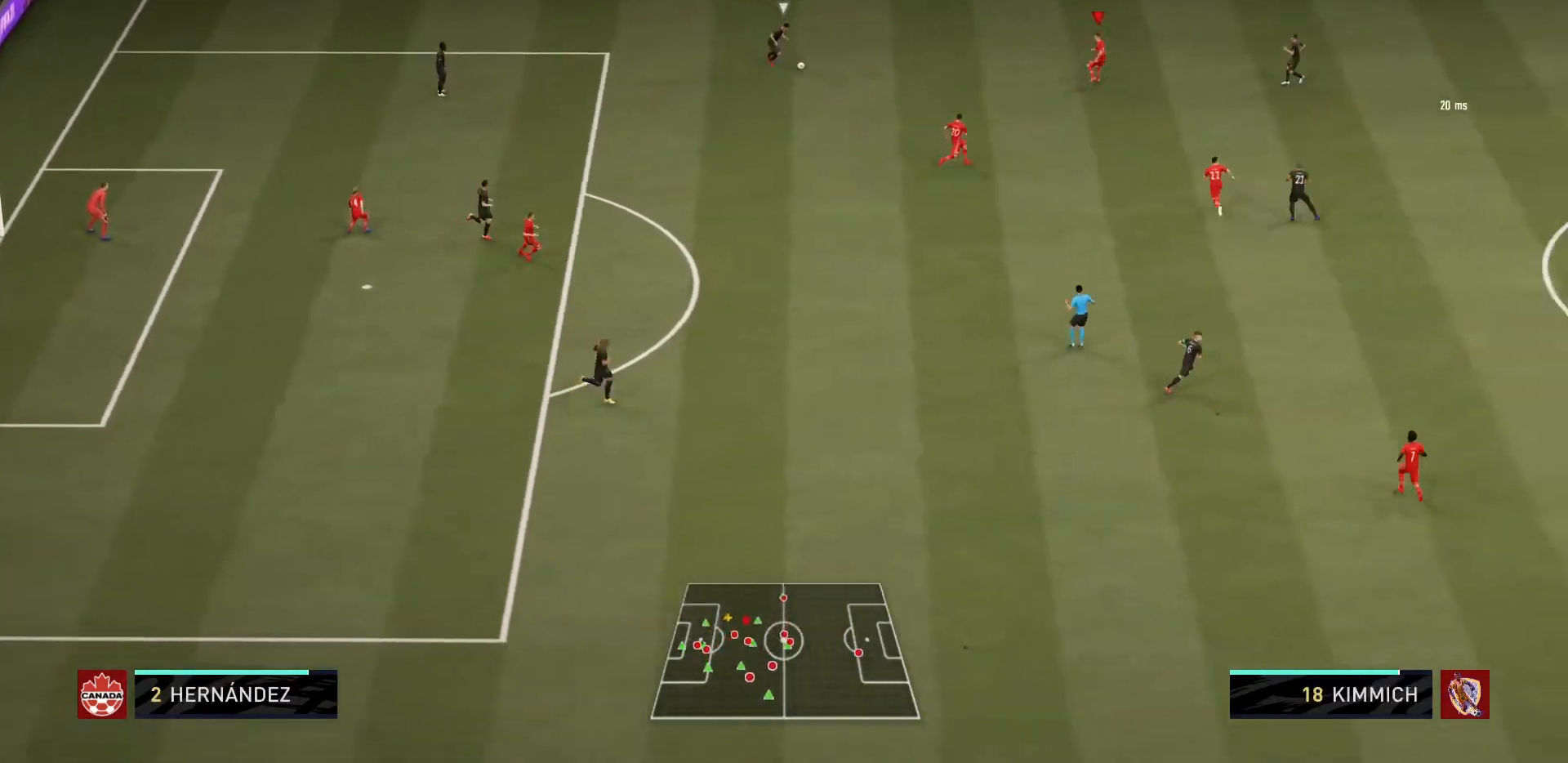
{"buttons": ["L2", "R1"], "left_stick": "up-right", "right_stick": "center"}
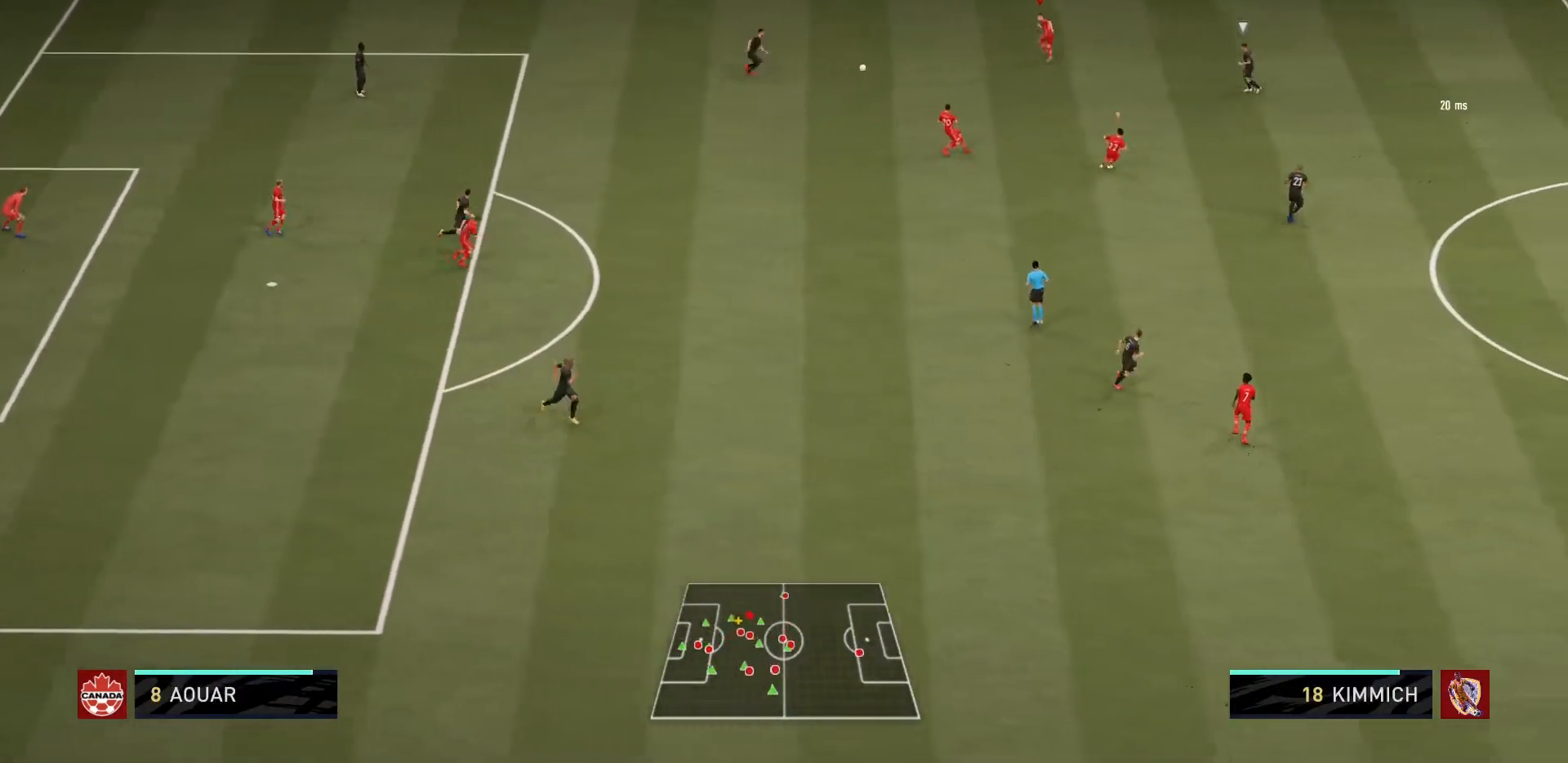
{"buttons": ["R1"], "left_stick": "down", "right_stick": "center", "events": [[334, "R1", "up"], [367, "L2", "up"], [367, "left_stick", "down-left"], [434, "R1", "down"], [467, "left_stick", "down"]]}
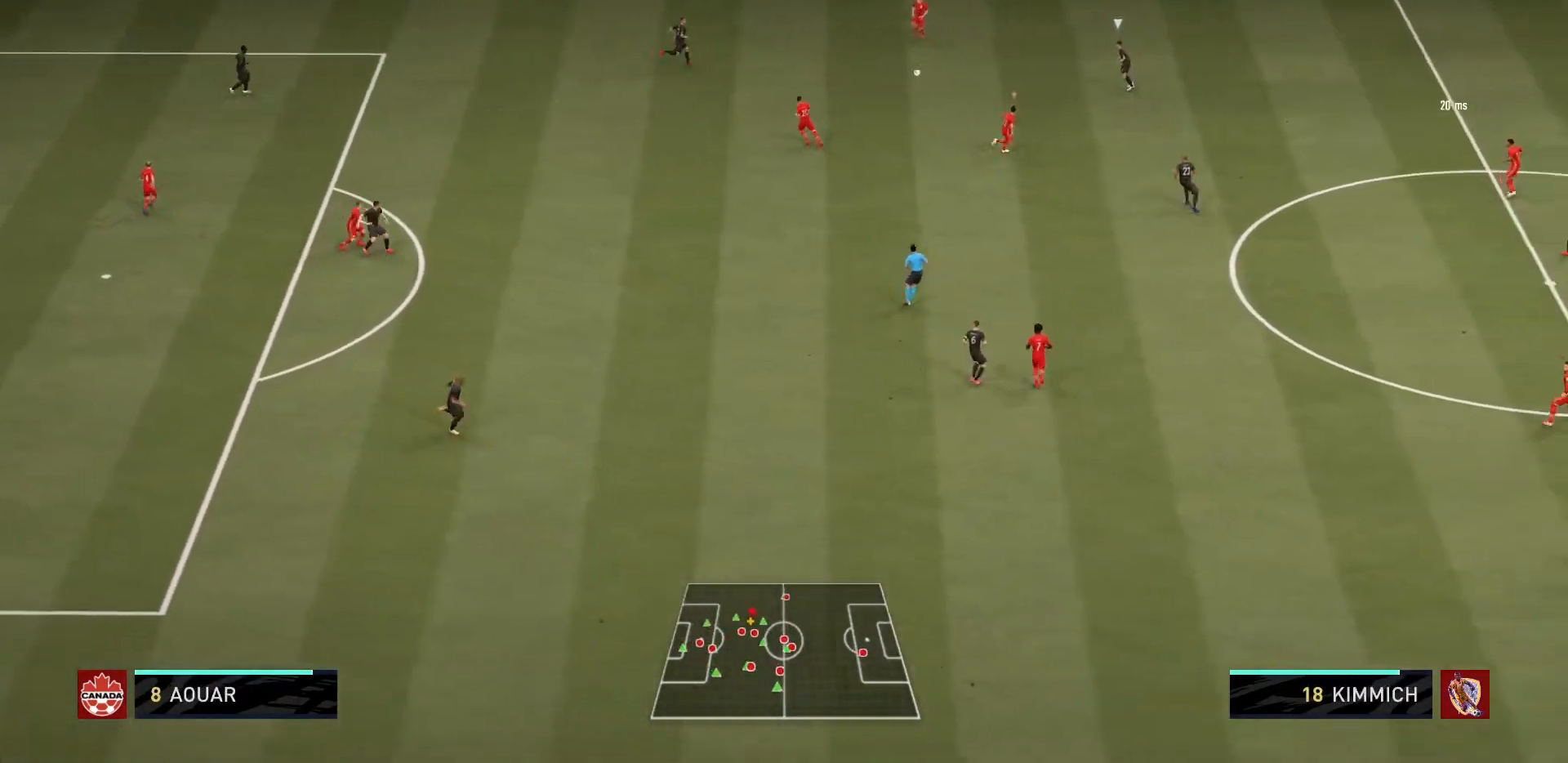
{"buttons": ["R1"], "left_stick": "up-right", "right_stick": "center", "events": [[66, "left_stick", "up-right"]]}
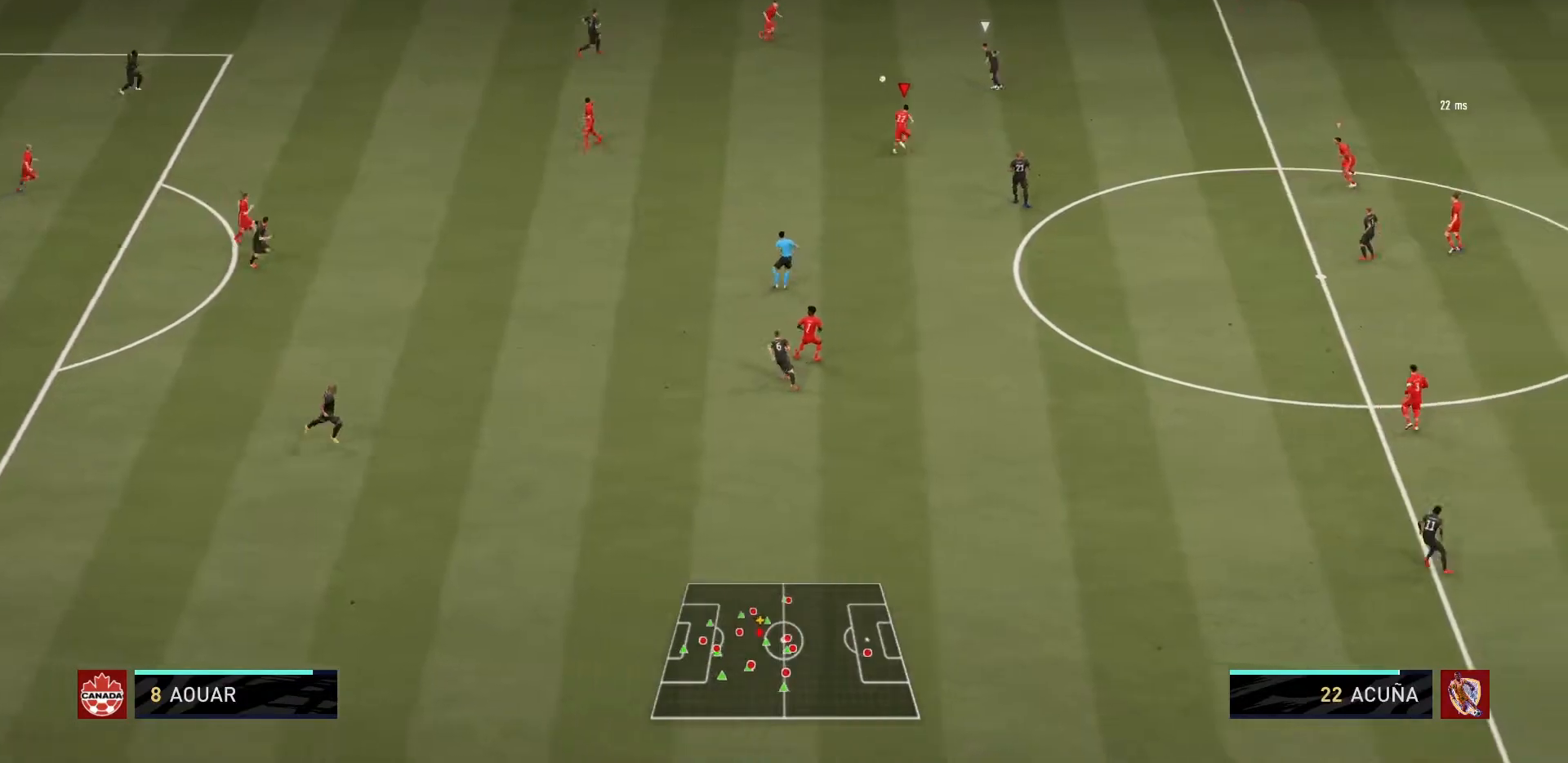
{"buttons": ["R1"], "left_stick": "up-right", "right_stick": "center", "events": []}
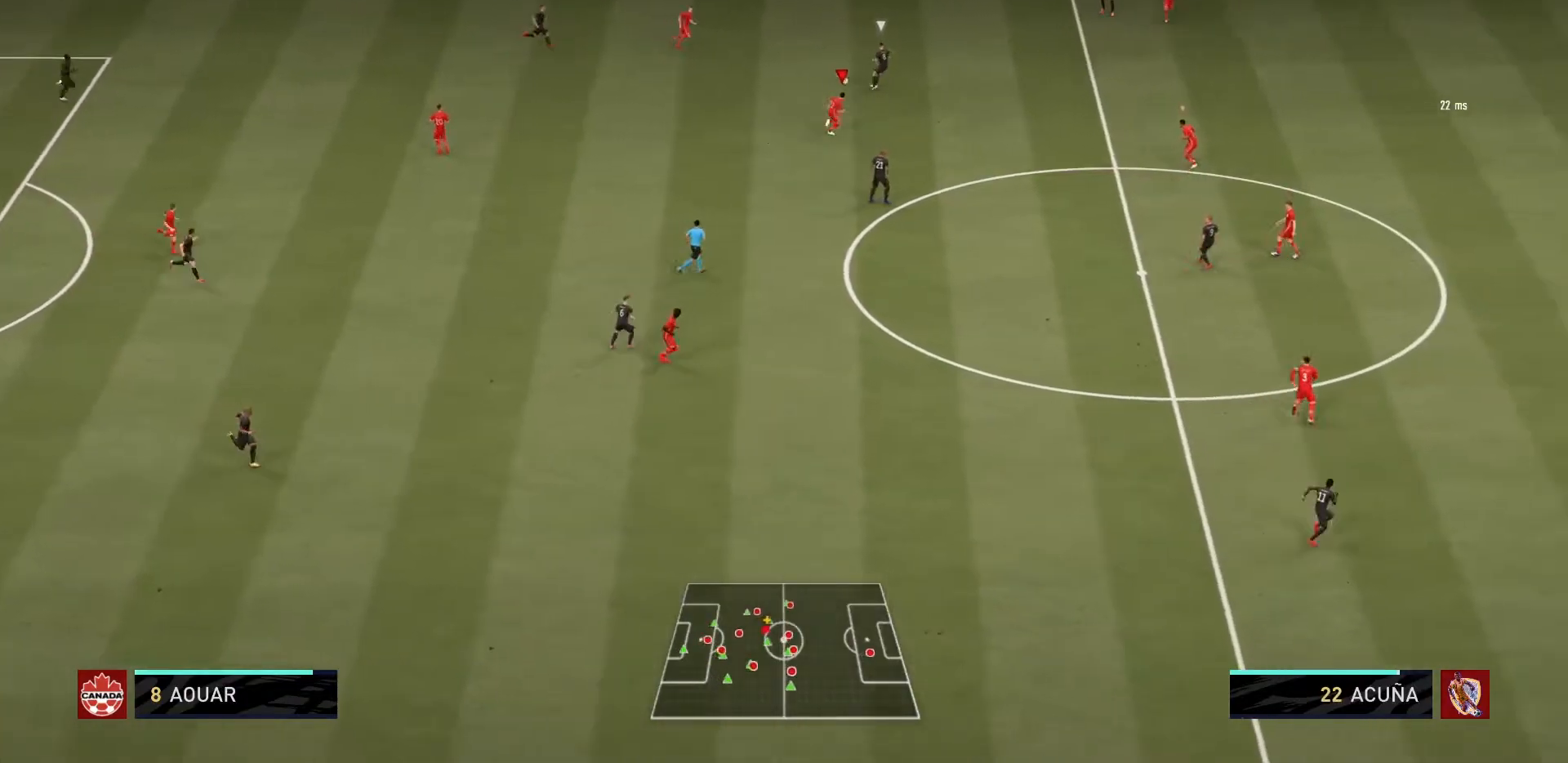
{"buttons": ["L2", "R1"], "left_stick": "up-right", "right_stick": "center", "events": [[333, "L2", "down"]]}
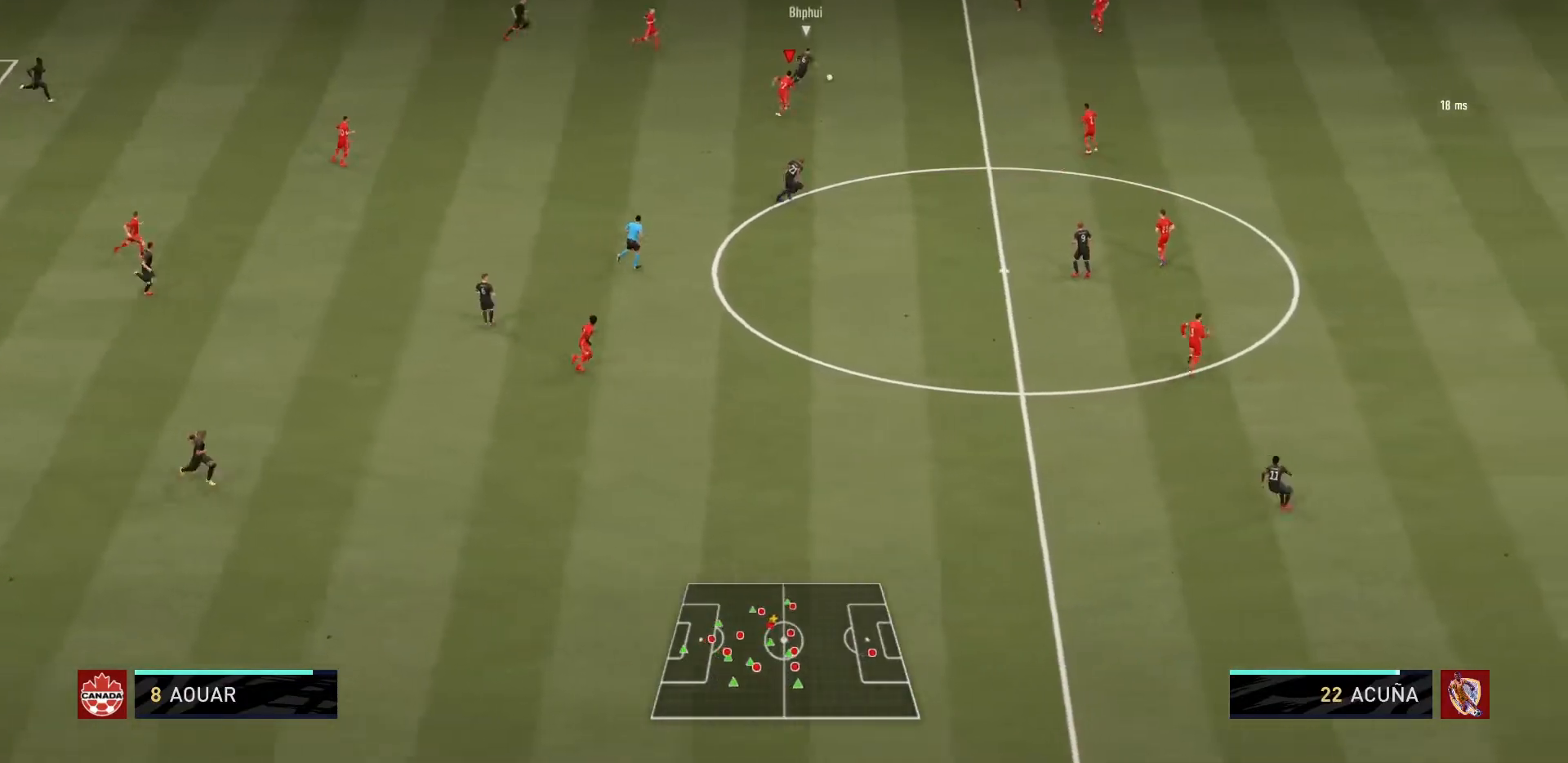
{"buttons": ["R1"], "left_stick": "up-right", "right_stick": "center", "events": [[267, "L2", "up"]]}
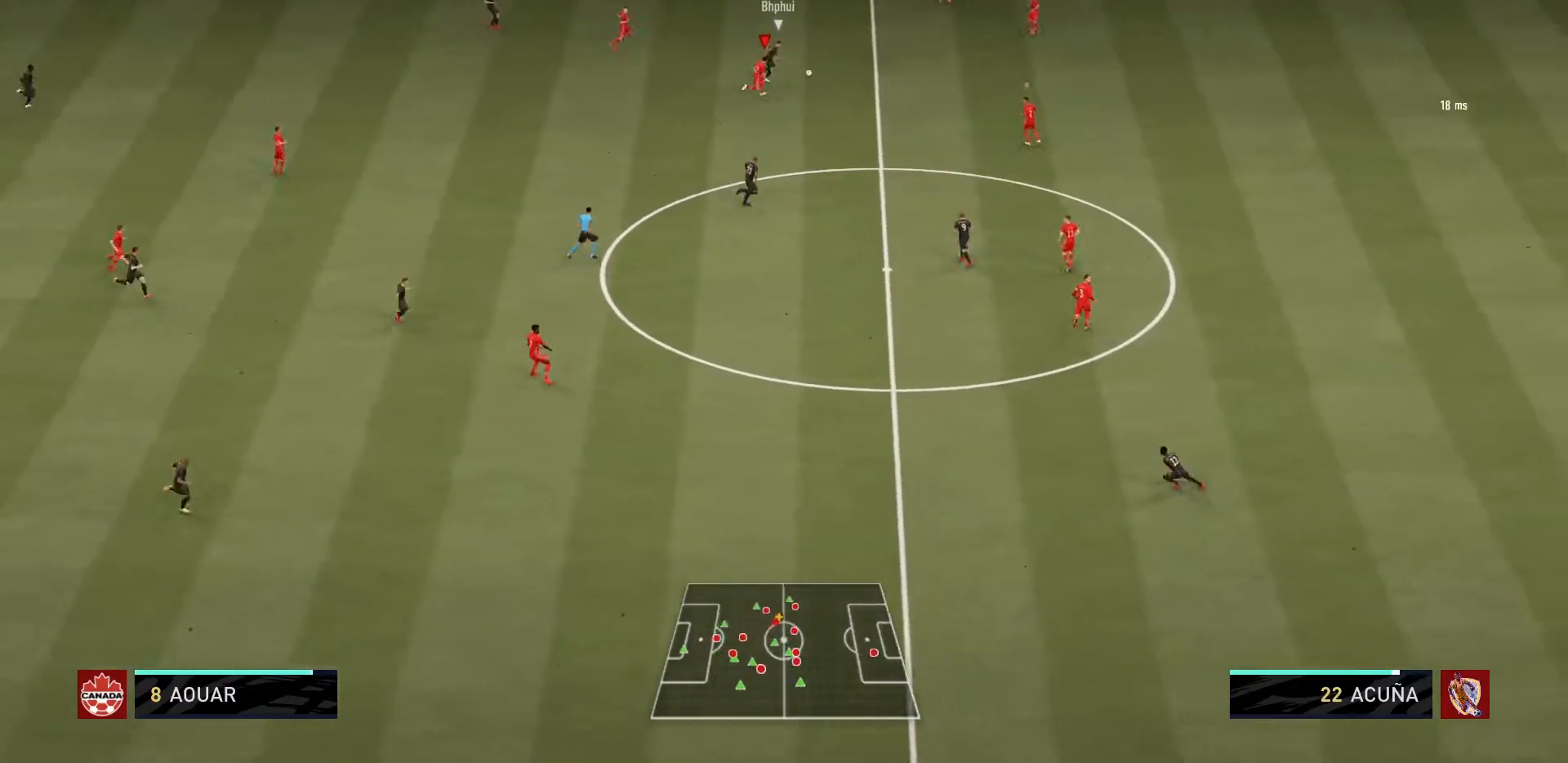
{"buttons": ["R1"], "left_stick": "up-right", "right_stick": "center", "events": []}
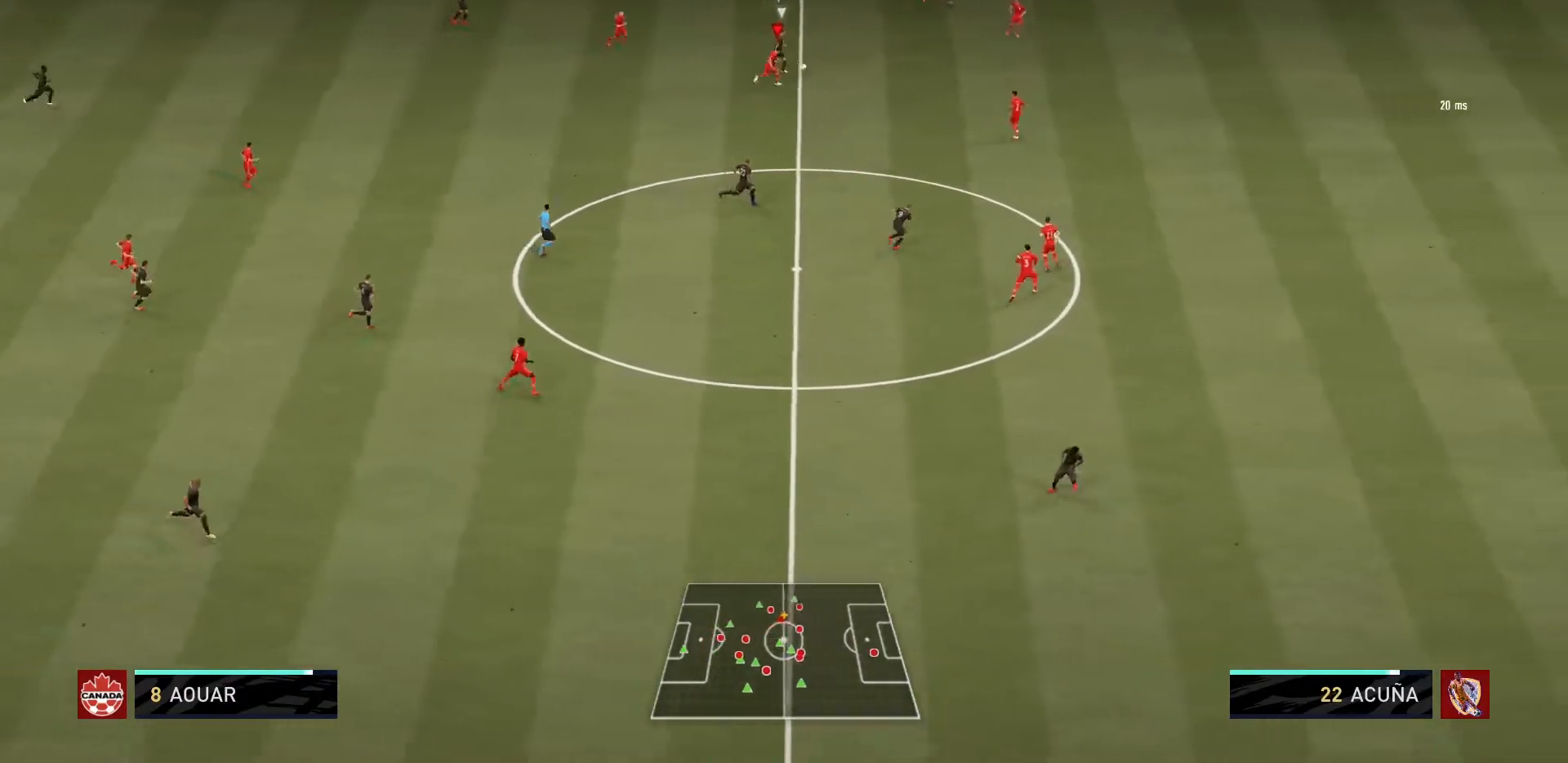
{"buttons": ["R1"], "left_stick": "up-right", "right_stick": "center", "events": [[200, "L2", "down"], [367, "L2", "up"]]}
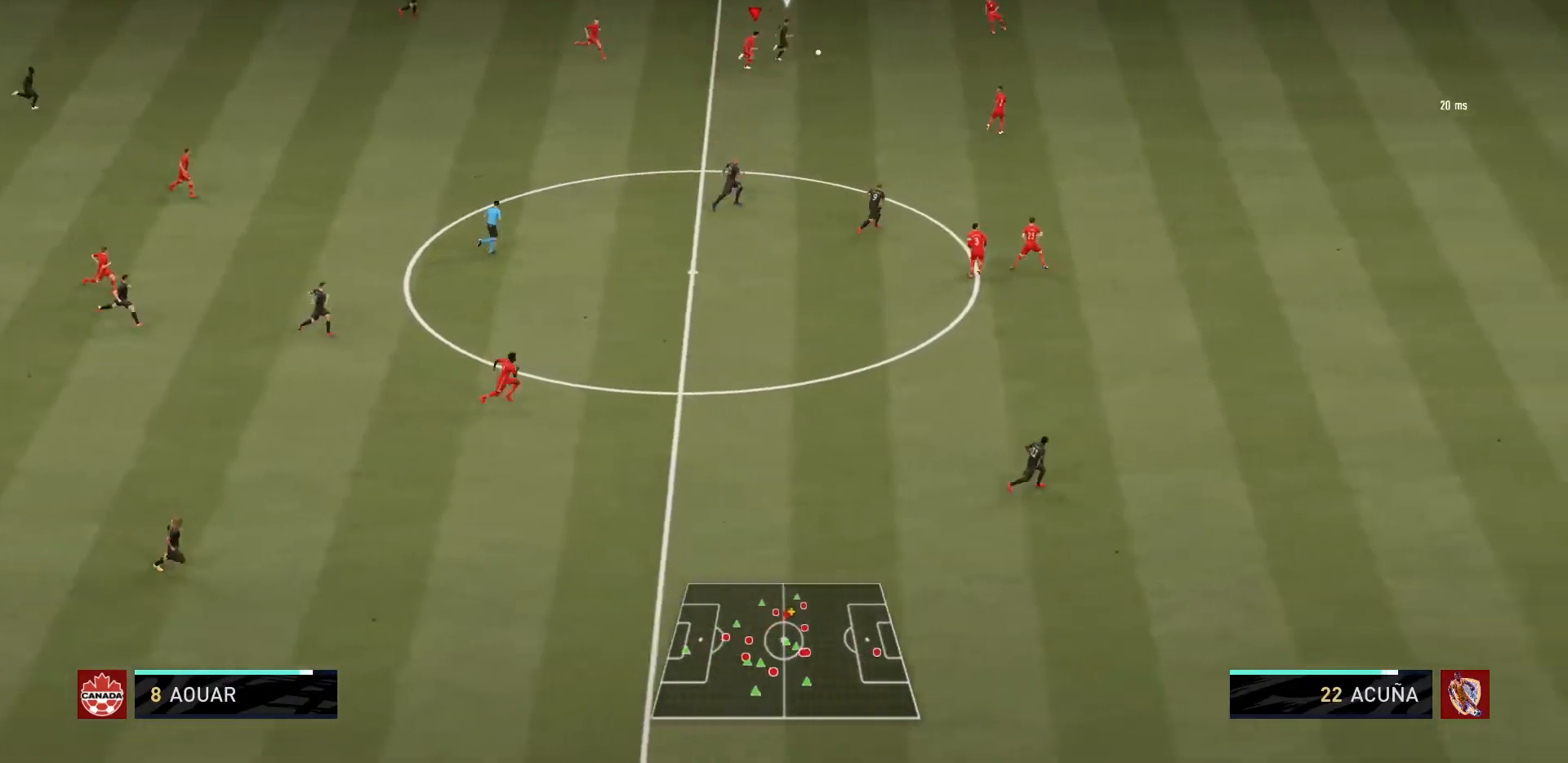
{"buttons": ["R1"], "left_stick": "right", "right_stick": "center"}
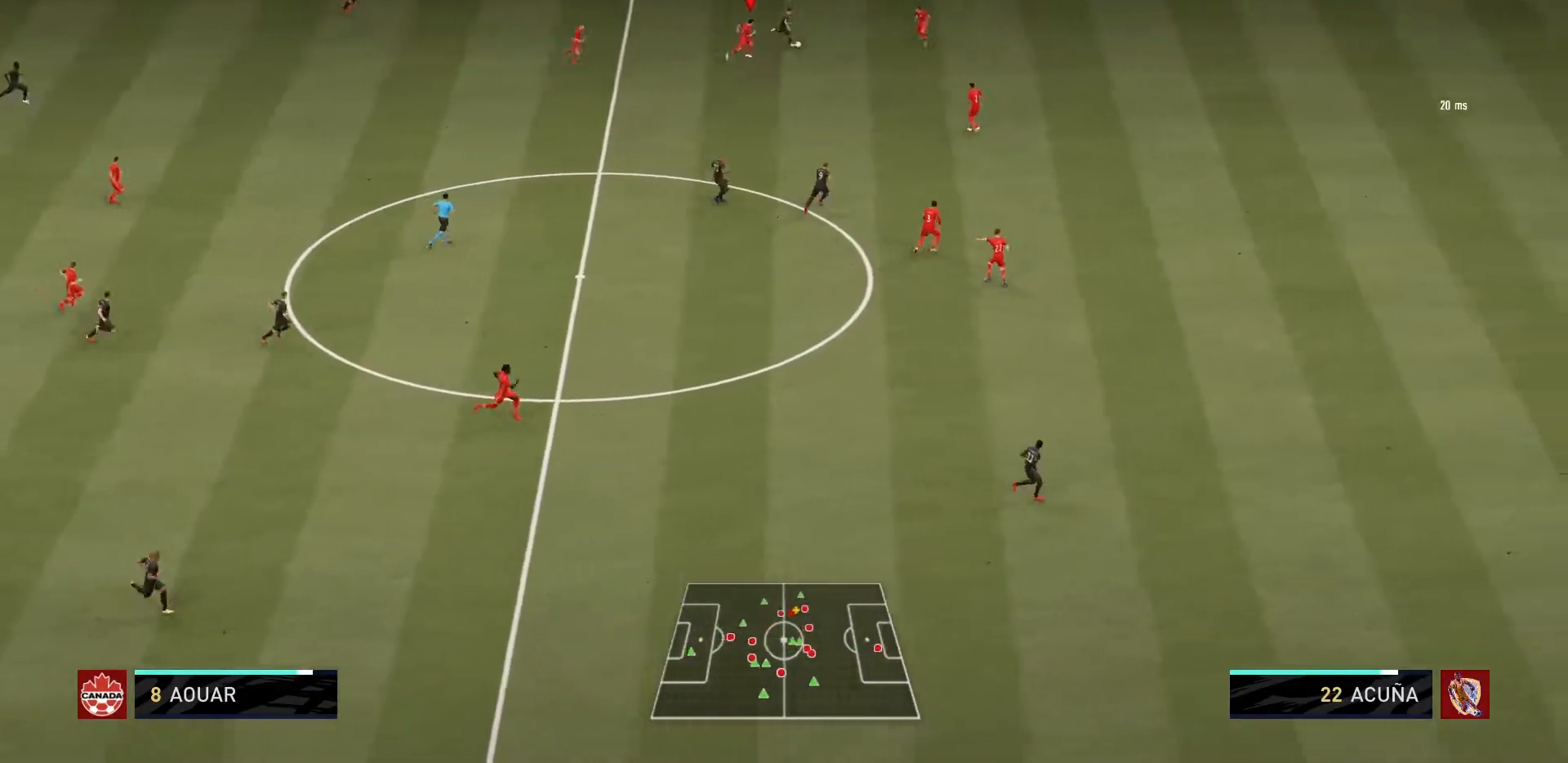
{"buttons": ["R1"], "left_stick": "right", "right_stick": "center", "events": []}
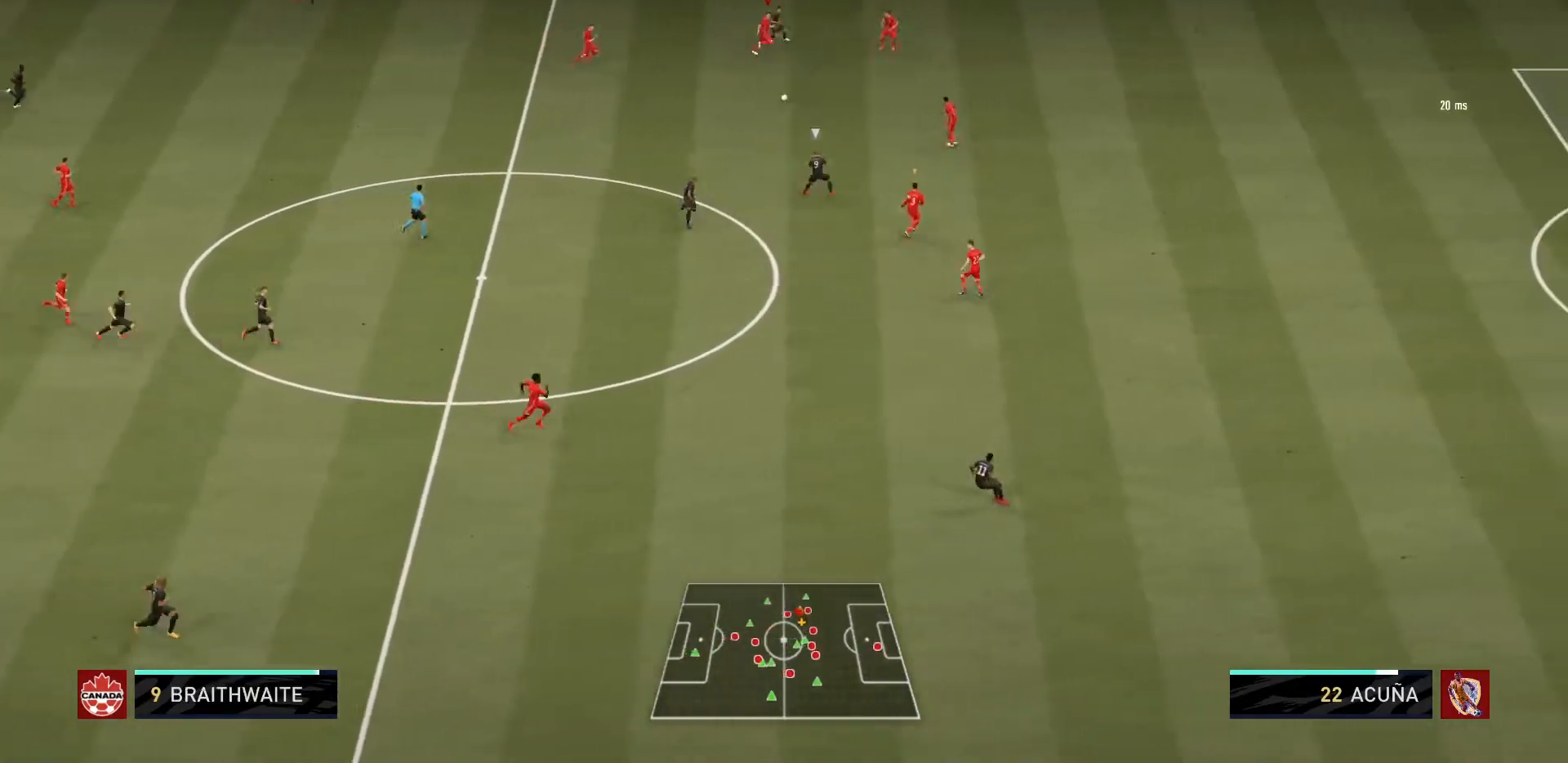
{"buttons": ["R1"], "left_stick": "left", "right_stick": "center", "events": [[166, "L1", "down"], [166, "left_stick", "center"], [233, "L1", "up"], [233, "left_stick", "up-left"], [367, "left_stick", "left"]]}
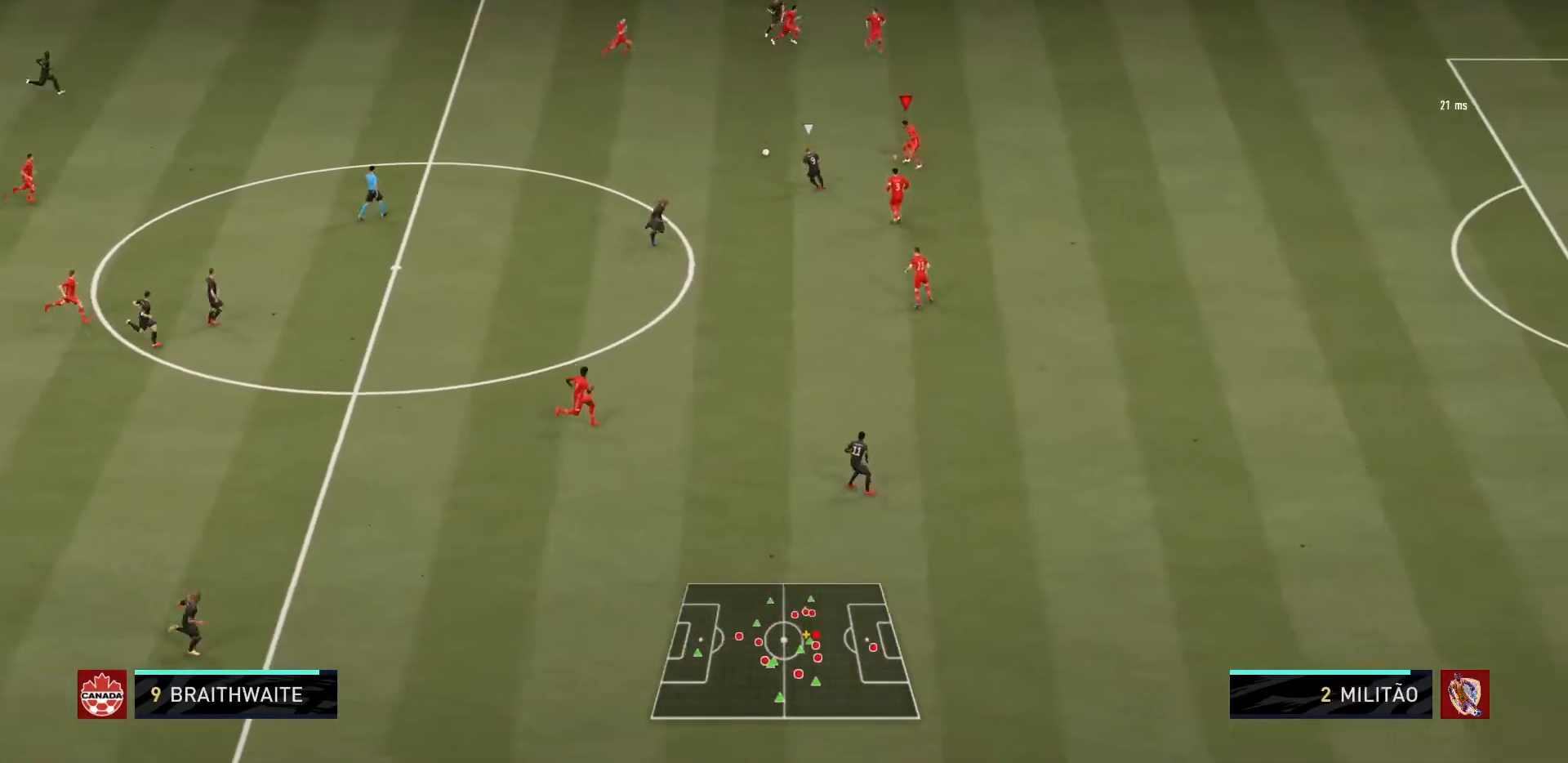
{"buttons": ["R1"], "left_stick": "down-left", "right_stick": "center", "events": [[200, "left_stick", "down-left"]]}
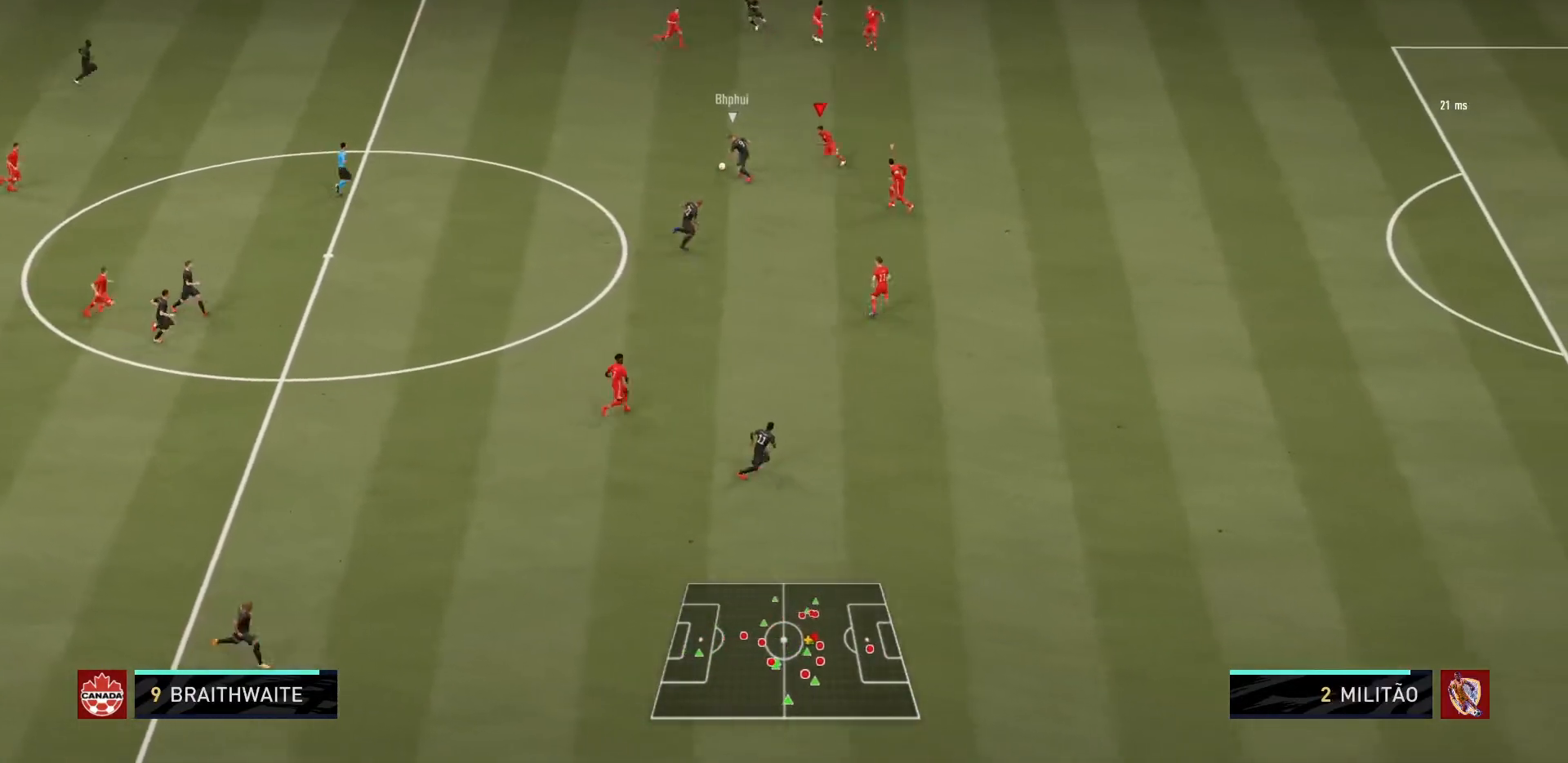
{"buttons": [], "left_stick": "up-left", "right_stick": "center", "events": [[66, "left_stick", "down"], [100, "R1", "up"], [367, "left_stick", "up-left"]]}
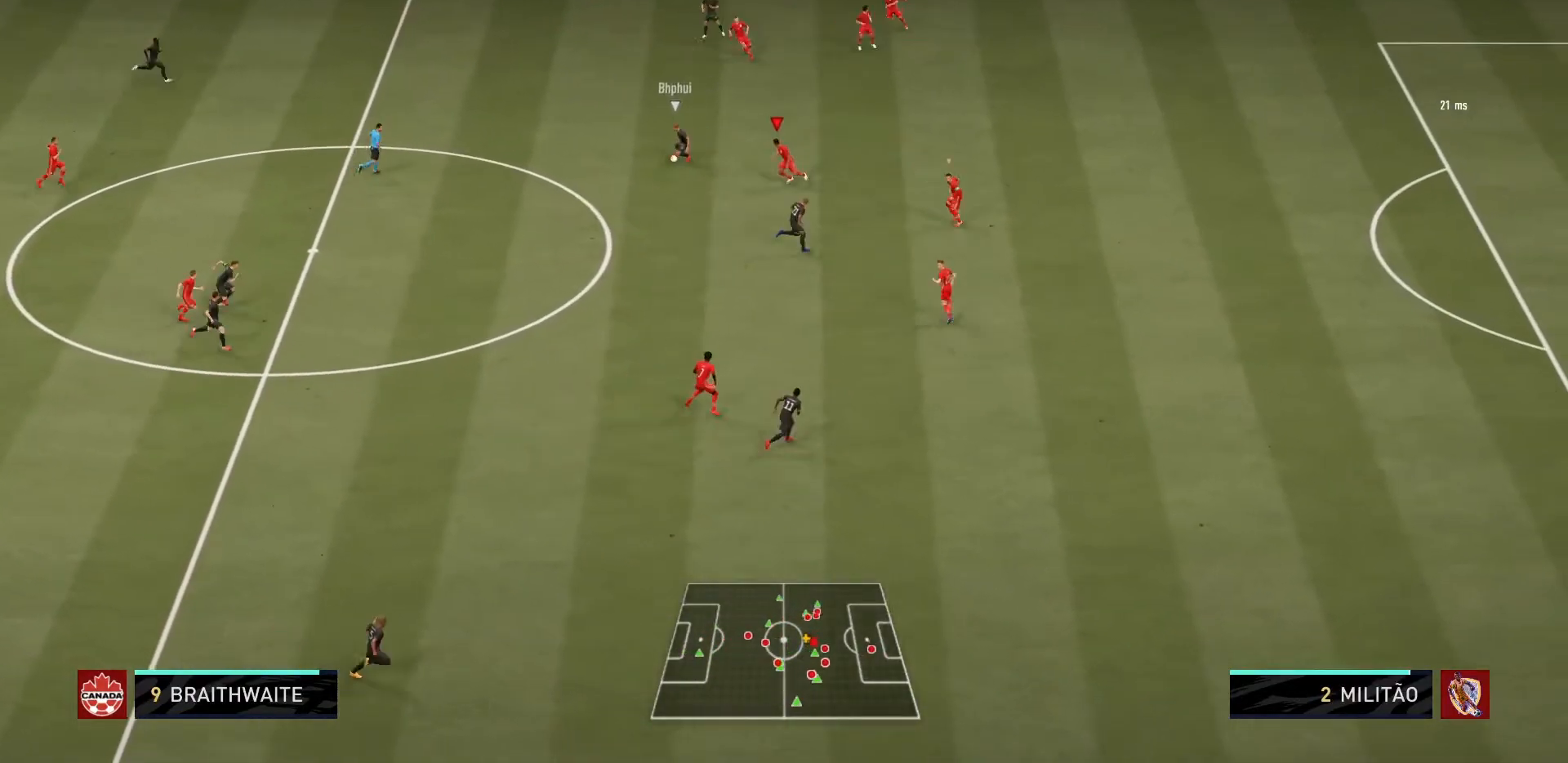
{"buttons": [], "left_stick": "down-left", "right_stick": "center", "events": [[334, "left_stick", "down-left"]]}
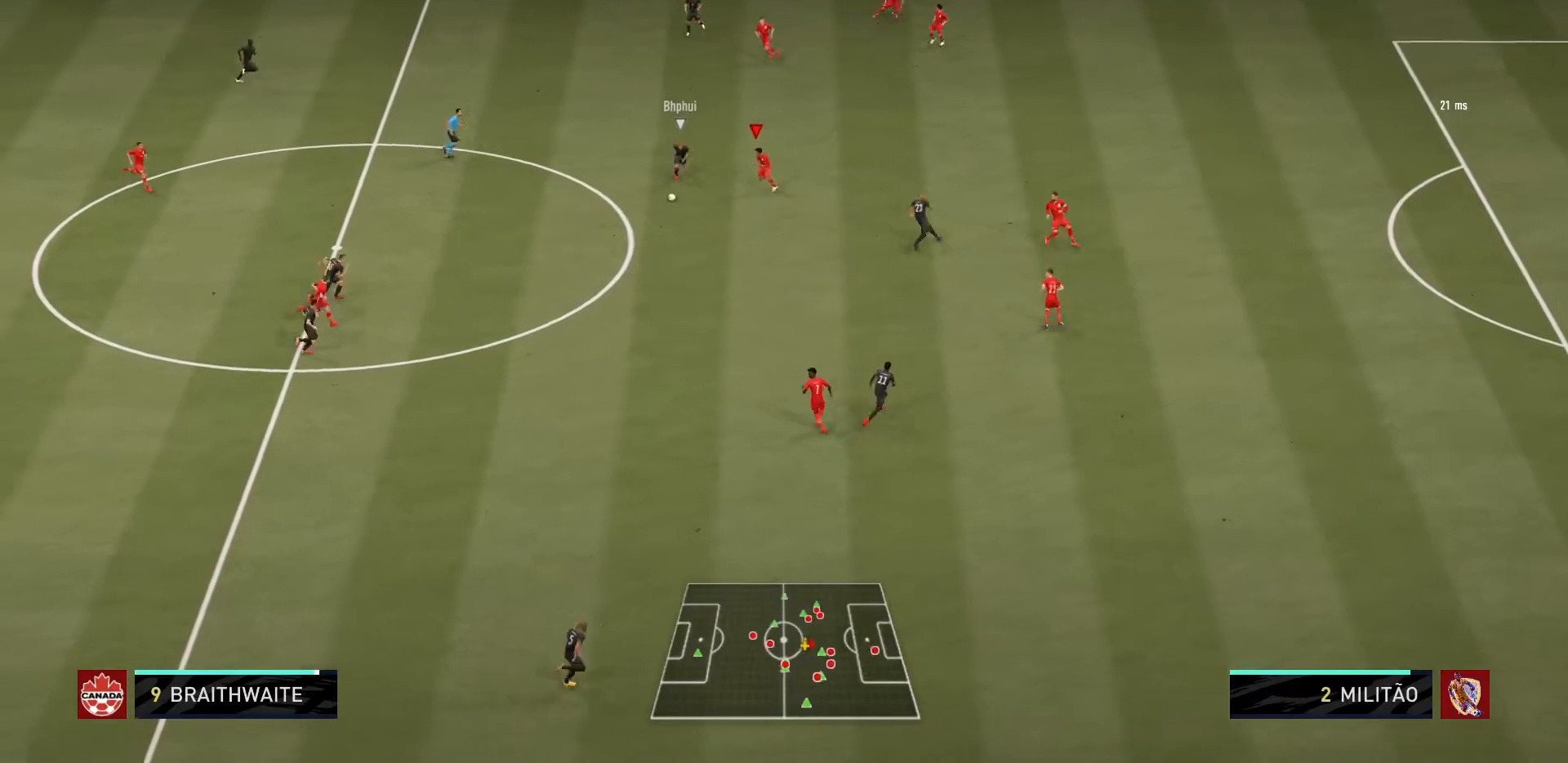
{"buttons": ["CIRCLE", "R1"], "left_stick": "down-left", "right_stick": "center", "events": [[133, "R1", "down"], [500, "CIRCLE", "down"]]}
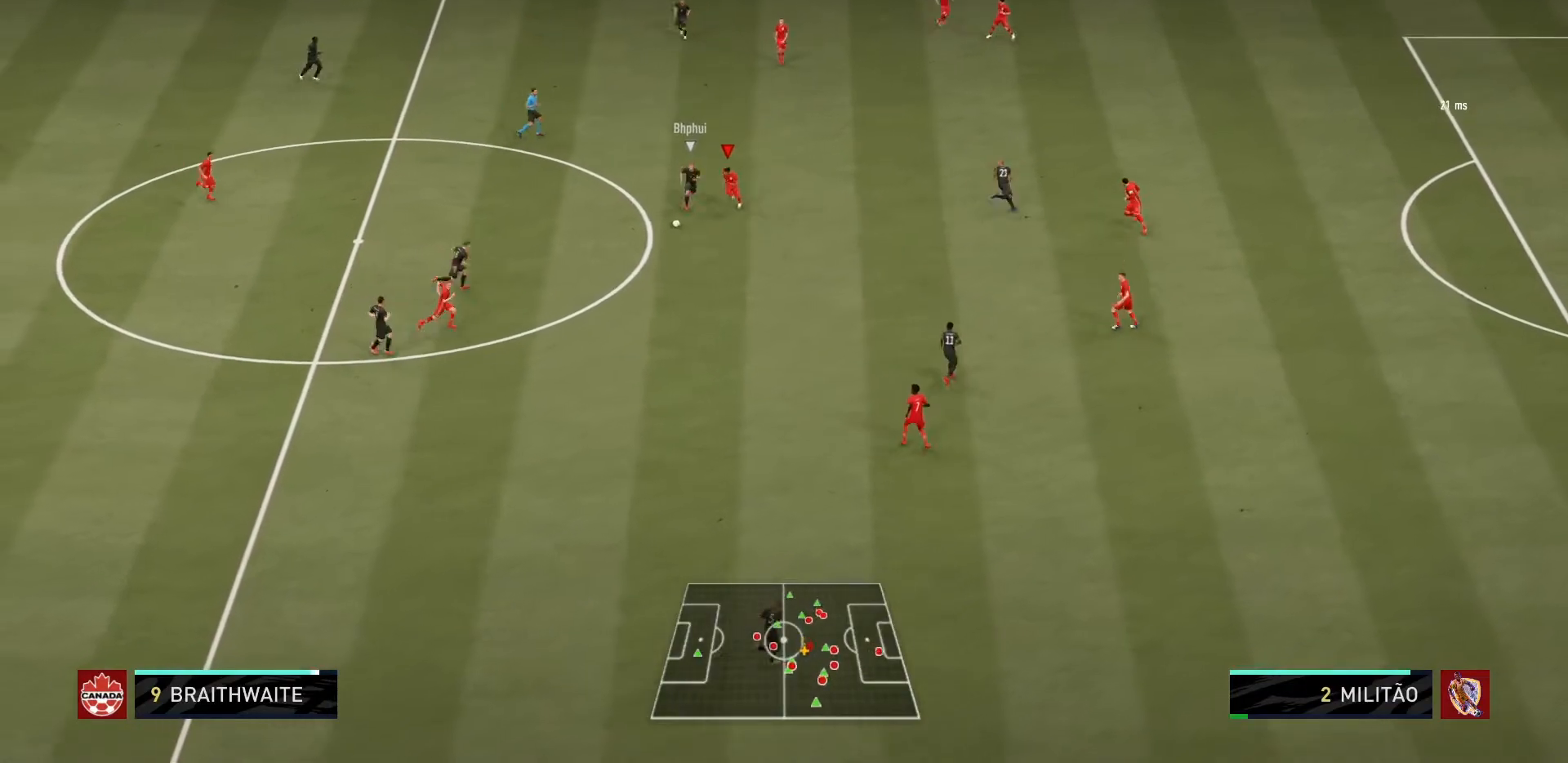
{"buttons": ["CIRCLE", "R1"], "left_stick": "down-left", "right_stick": "center", "events": []}
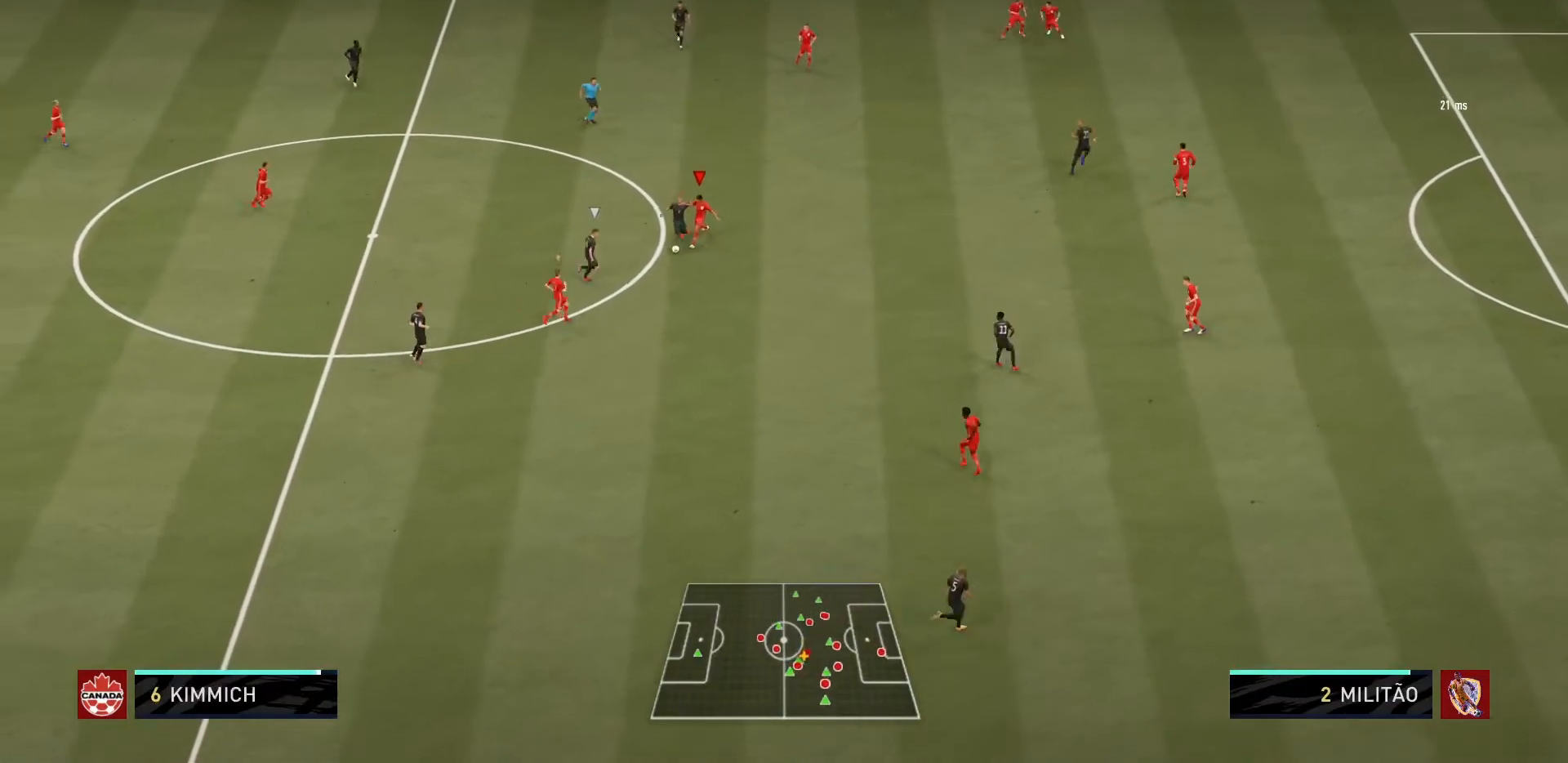
{"buttons": ["R1"], "left_stick": "down", "right_stick": "center", "events": [[267, "CIRCLE", "up"], [333, "left_stick", "down-right"], [433, "left_stick", "down"]]}
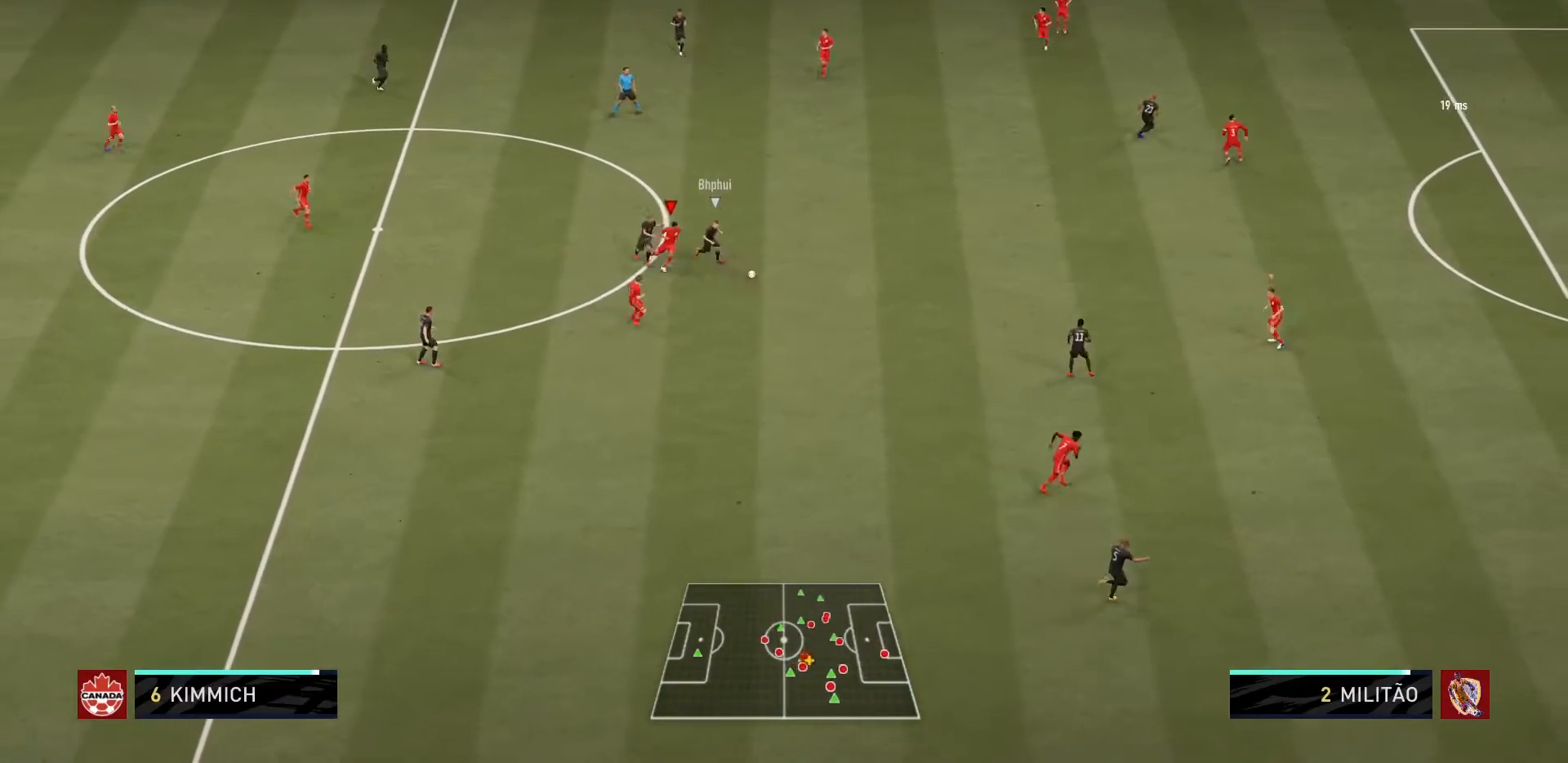
{"buttons": ["L1", "R1"], "left_stick": "up-right", "right_stick": "center", "events": [[234, "left_stick", "down-right"], [334, "left_stick", "right"], [434, "L1", "down"], [434, "left_stick", "up-right"]]}
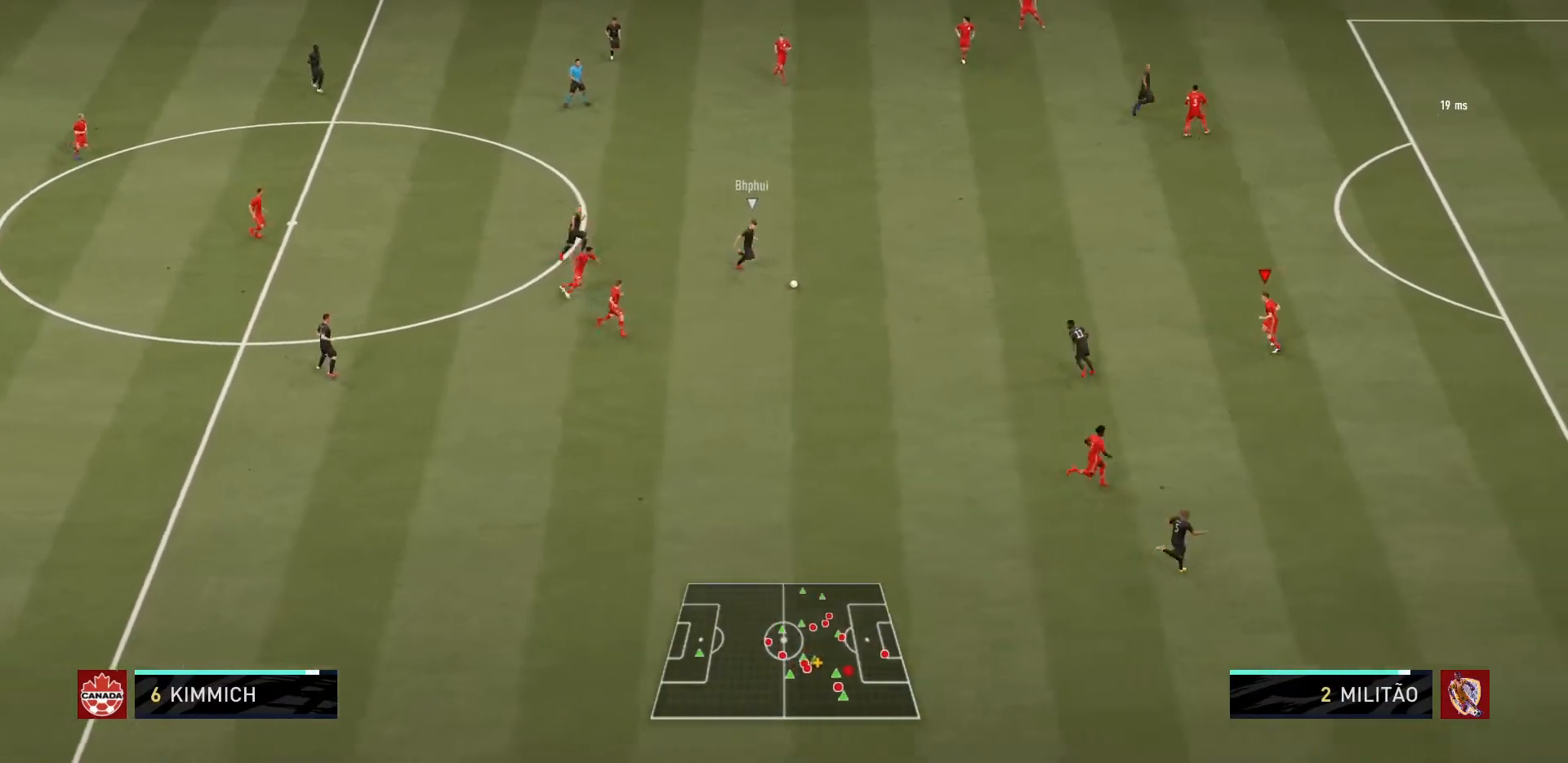
{"buttons": ["L2", "R1"], "left_stick": "up-left", "right_stick": "center", "events": [[66, "L1", "up"], [467, "left_stick", "up-left"], [500, "L2", "down"]]}
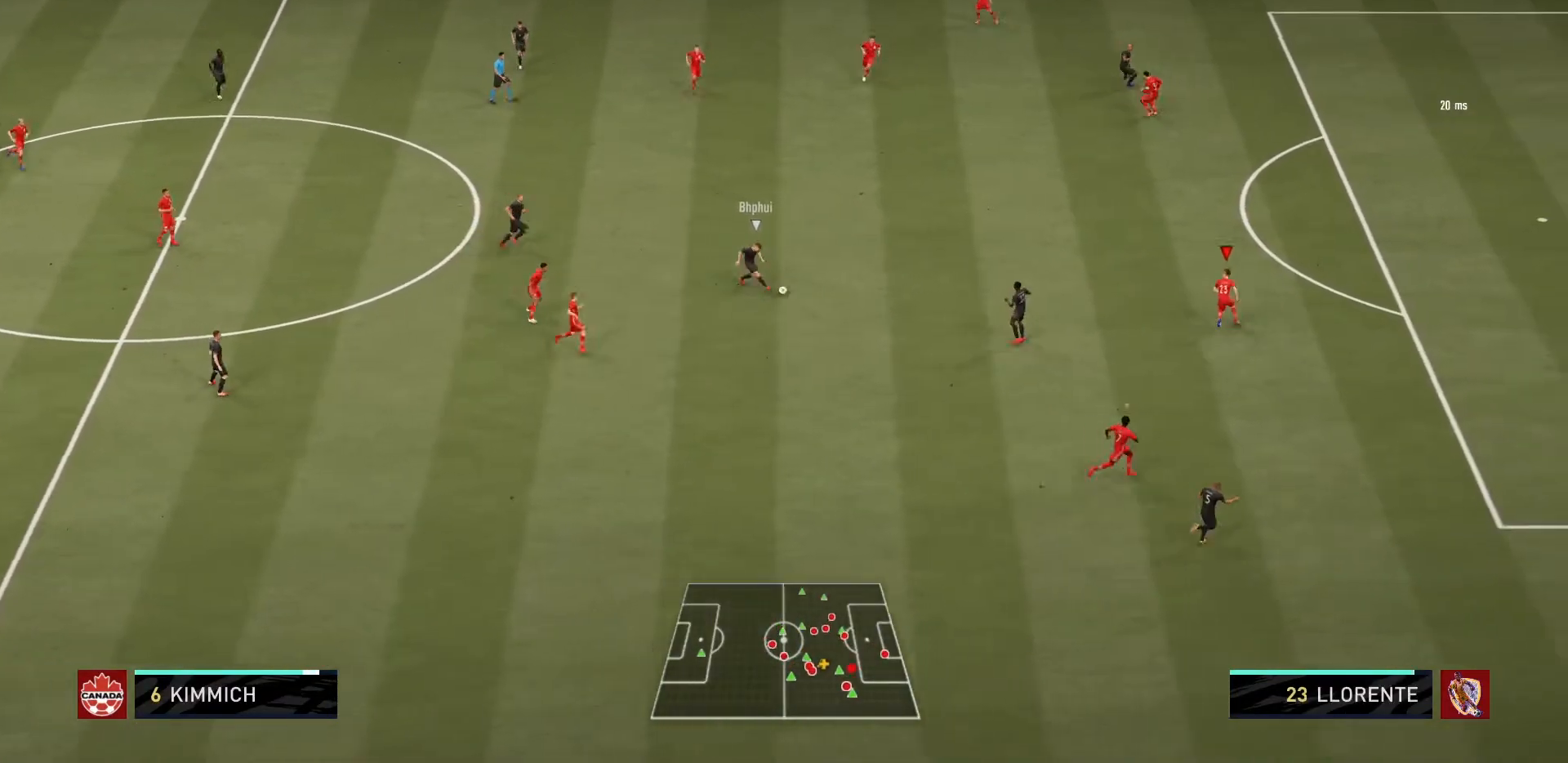
{"buttons": ["L2", "R1"], "left_stick": "right", "right_stick": "center", "events": [[67, "left_stick", "left"], [167, "left_stick", "up-right"], [300, "left_stick", "right"]]}
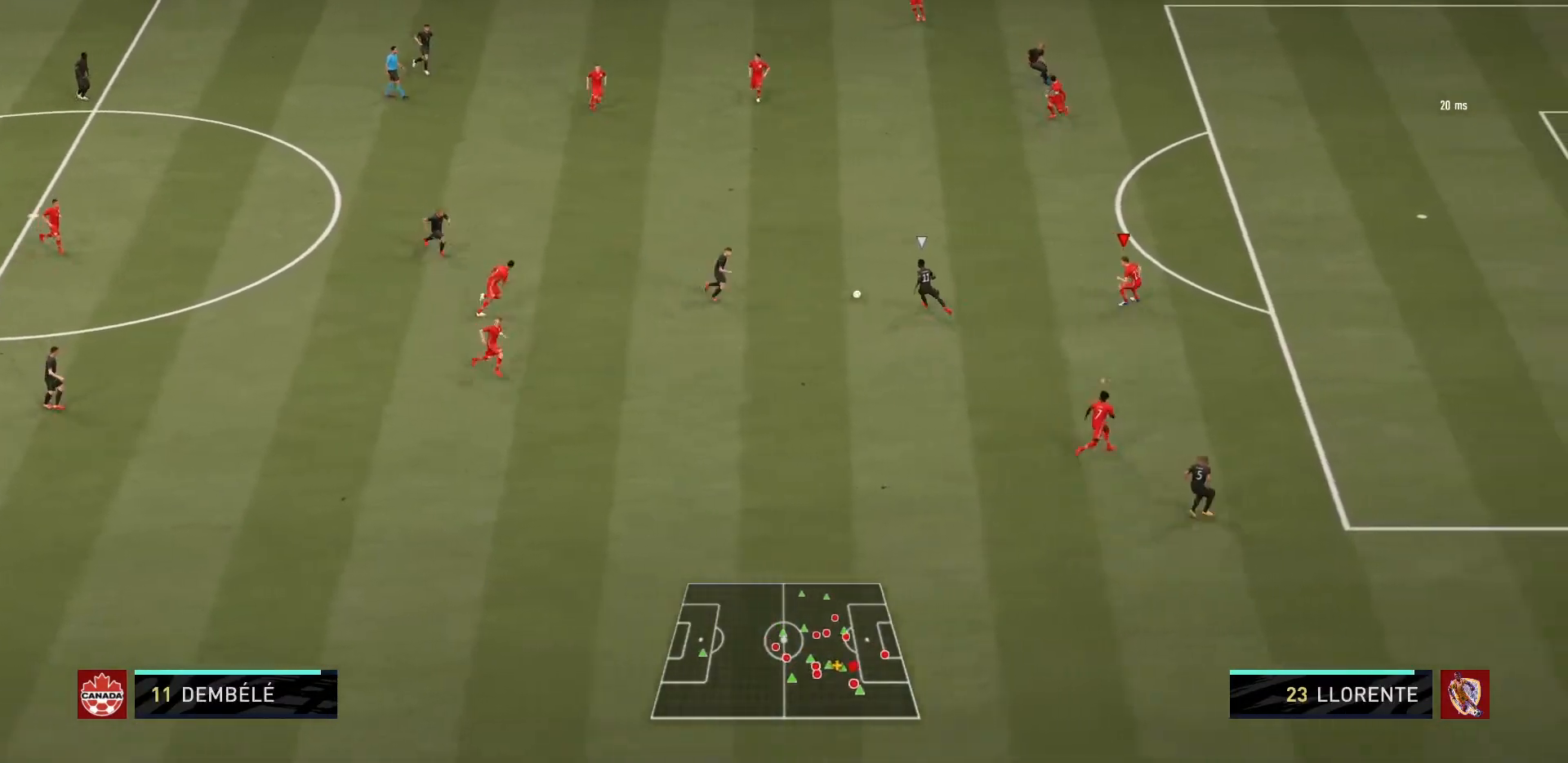
{"buttons": ["L2", "R1"], "left_stick": "left", "right_stick": "center", "events": [[100, "left_stick", "down"], [200, "left_stick", "left"]]}